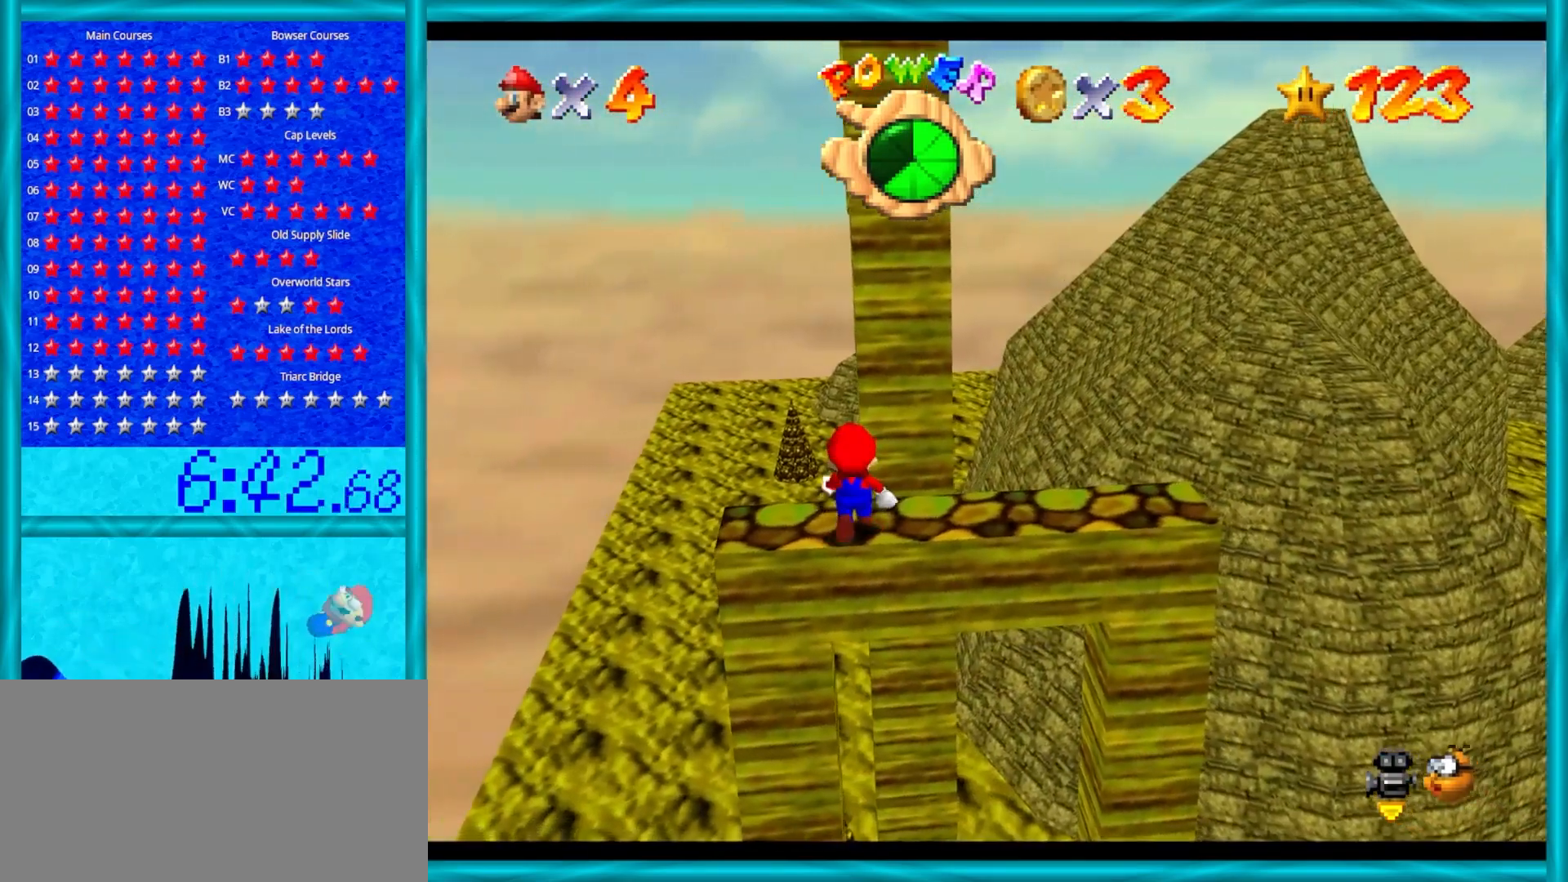
Gameplay with a controller (Nintendo layout); each line is a JSON object with the inputs held at the frame after it. "events" lists button and stick changes between this image and that frame as [ms after this image, input, new state], when the widget could be followed in between. Not read: L1 L3 R3.
{"buttons": [], "left_stick": "down", "events": [[17, "left_stick", "center"], [150, "A", "down"], [267, "A", "up"], [367, "left_stick", "down"]]}
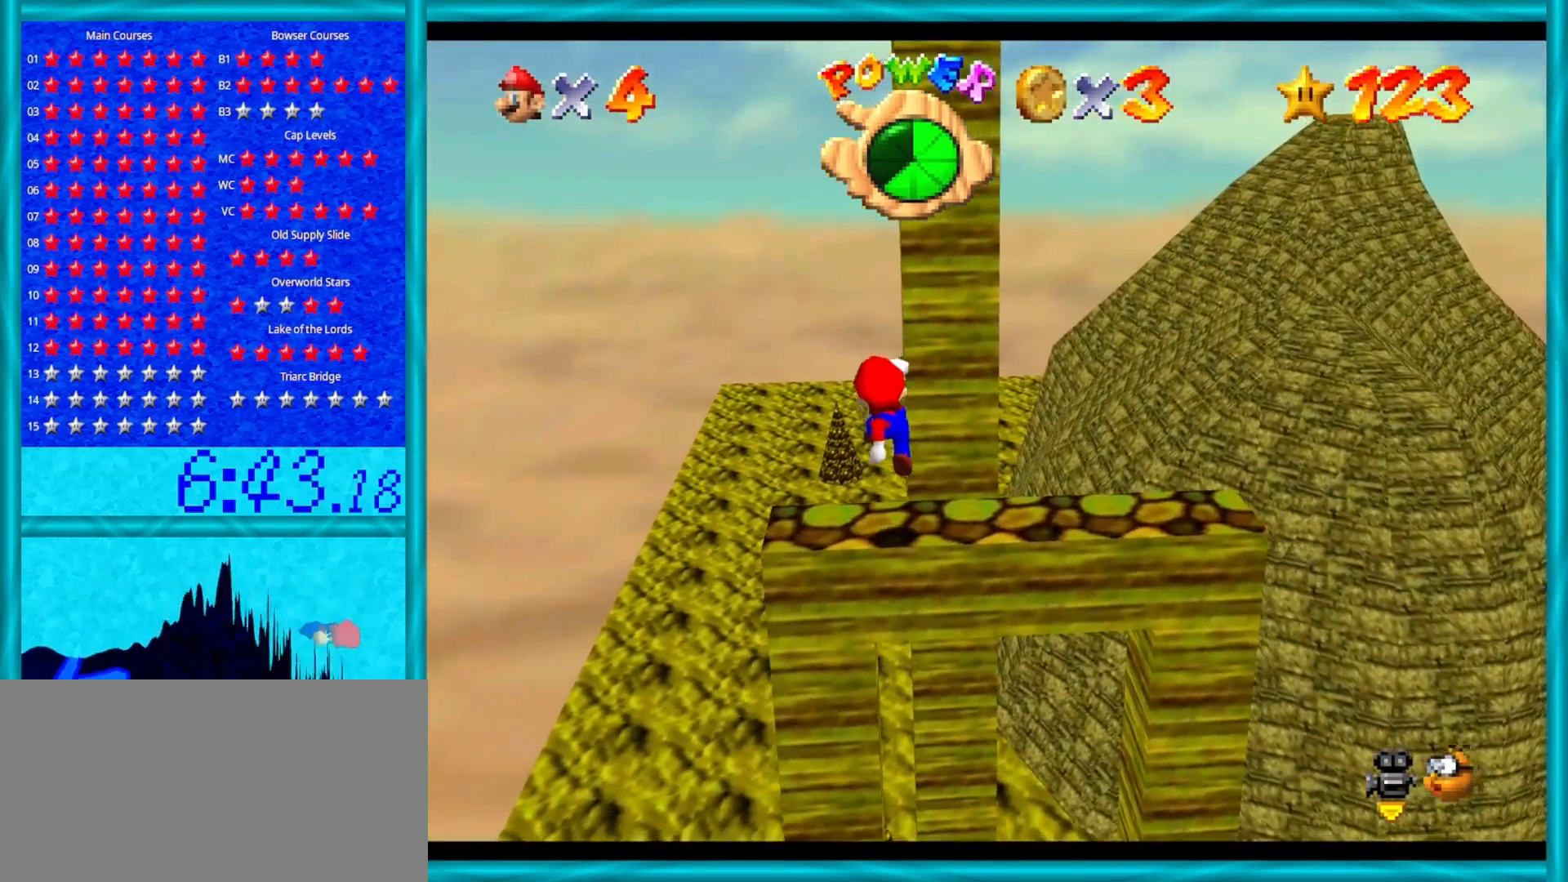
{"buttons": [], "left_stick": "center", "events": [[50, "left_stick", "center"]]}
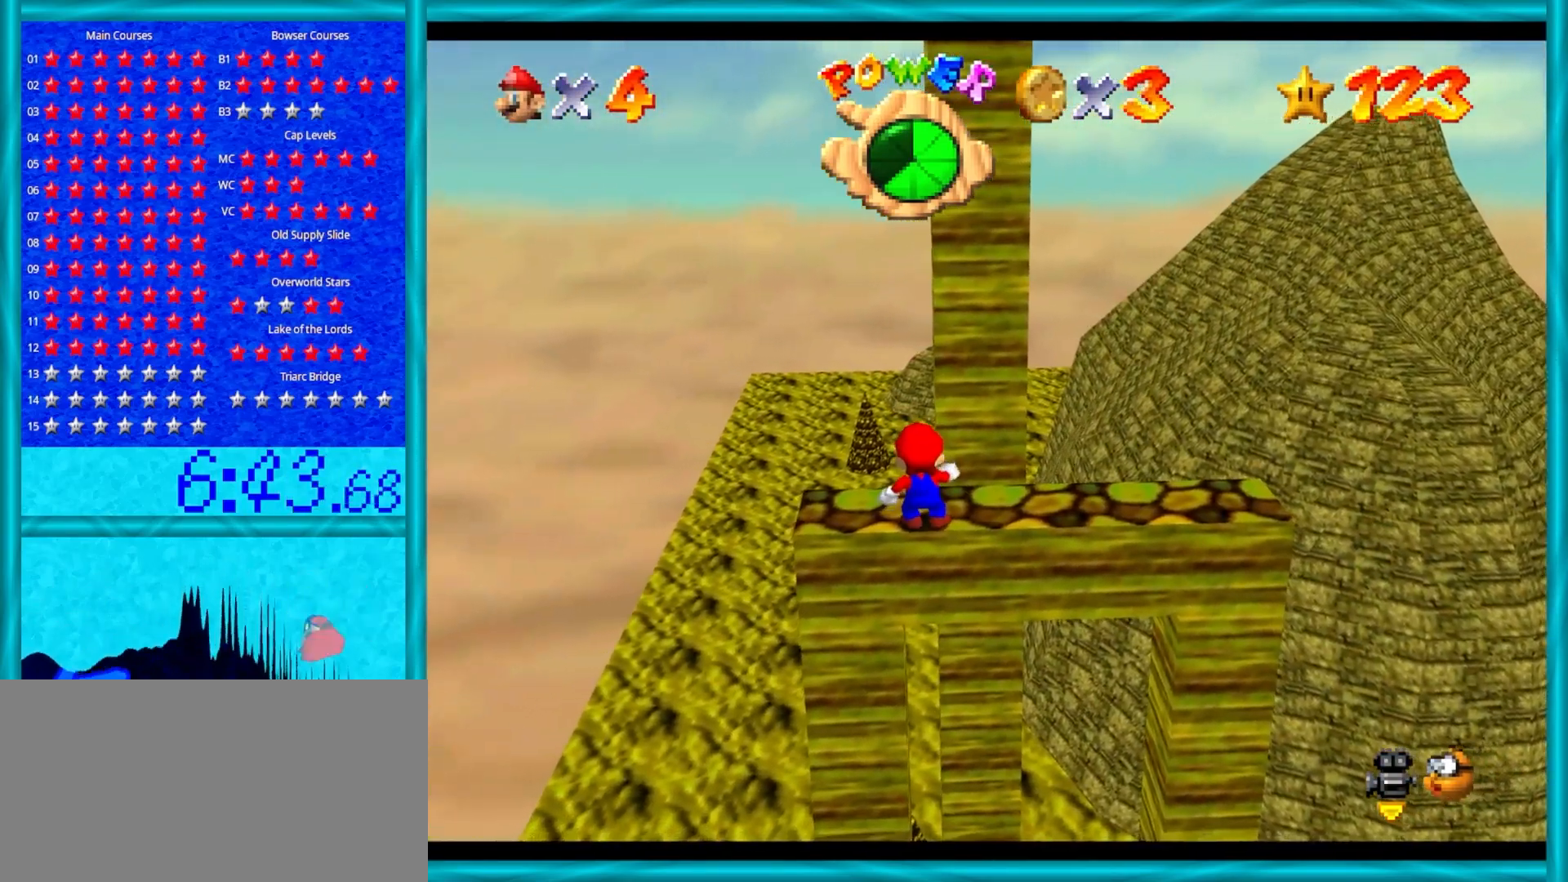
{"buttons": ["Z"], "left_stick": "center", "events": [[67, "Z", "down"], [250, "Z", "up"], [417, "Z", "down"]]}
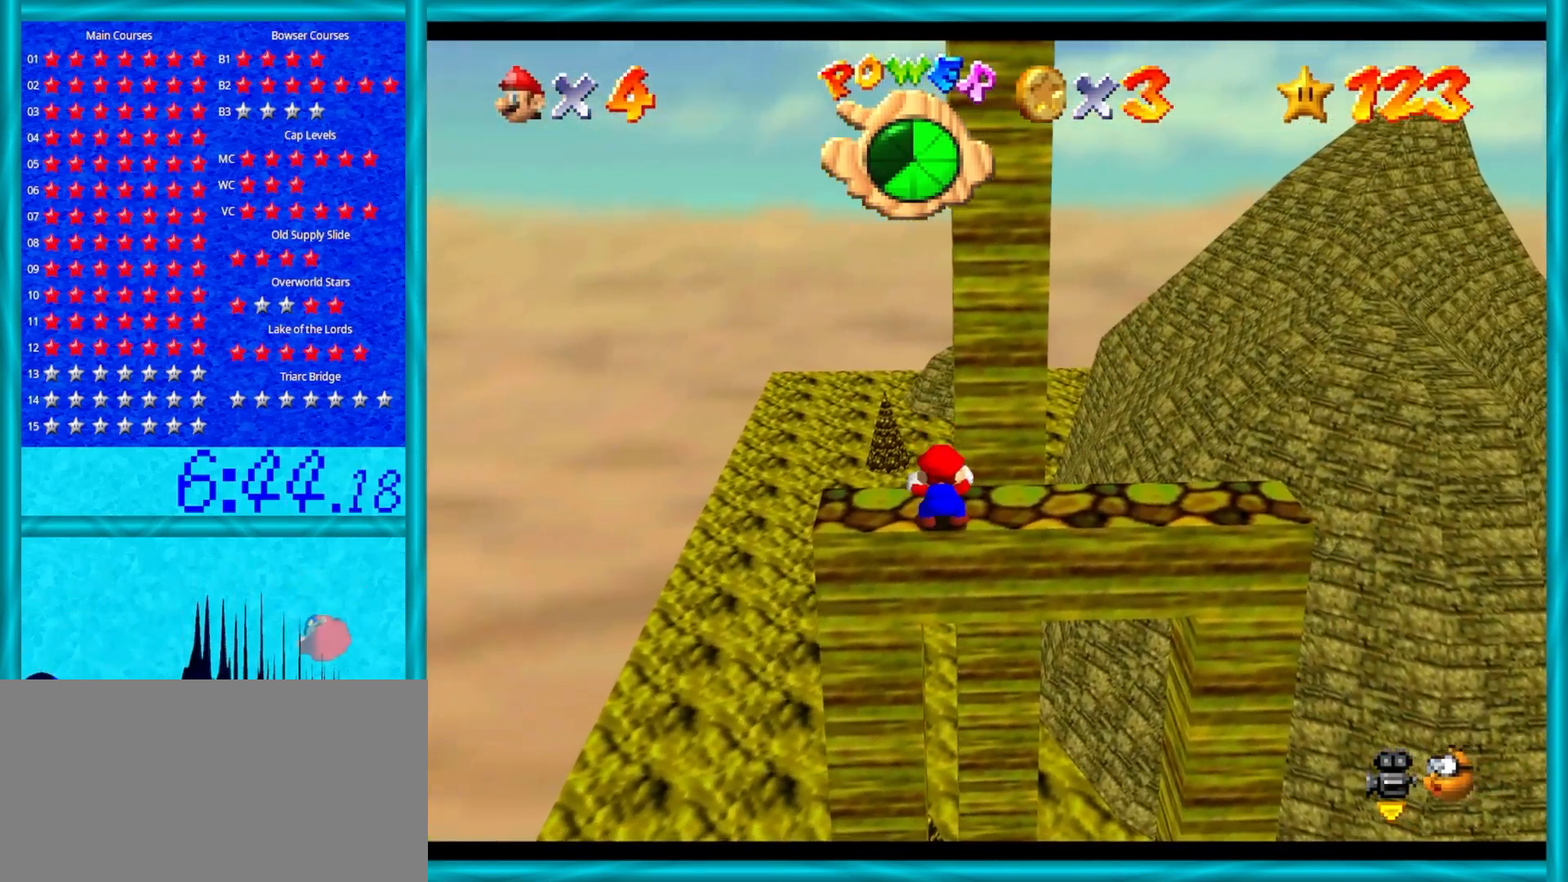
{"buttons": [], "left_stick": "up", "events": [[17, "Z", "up"], [150, "left_stick", "up"]]}
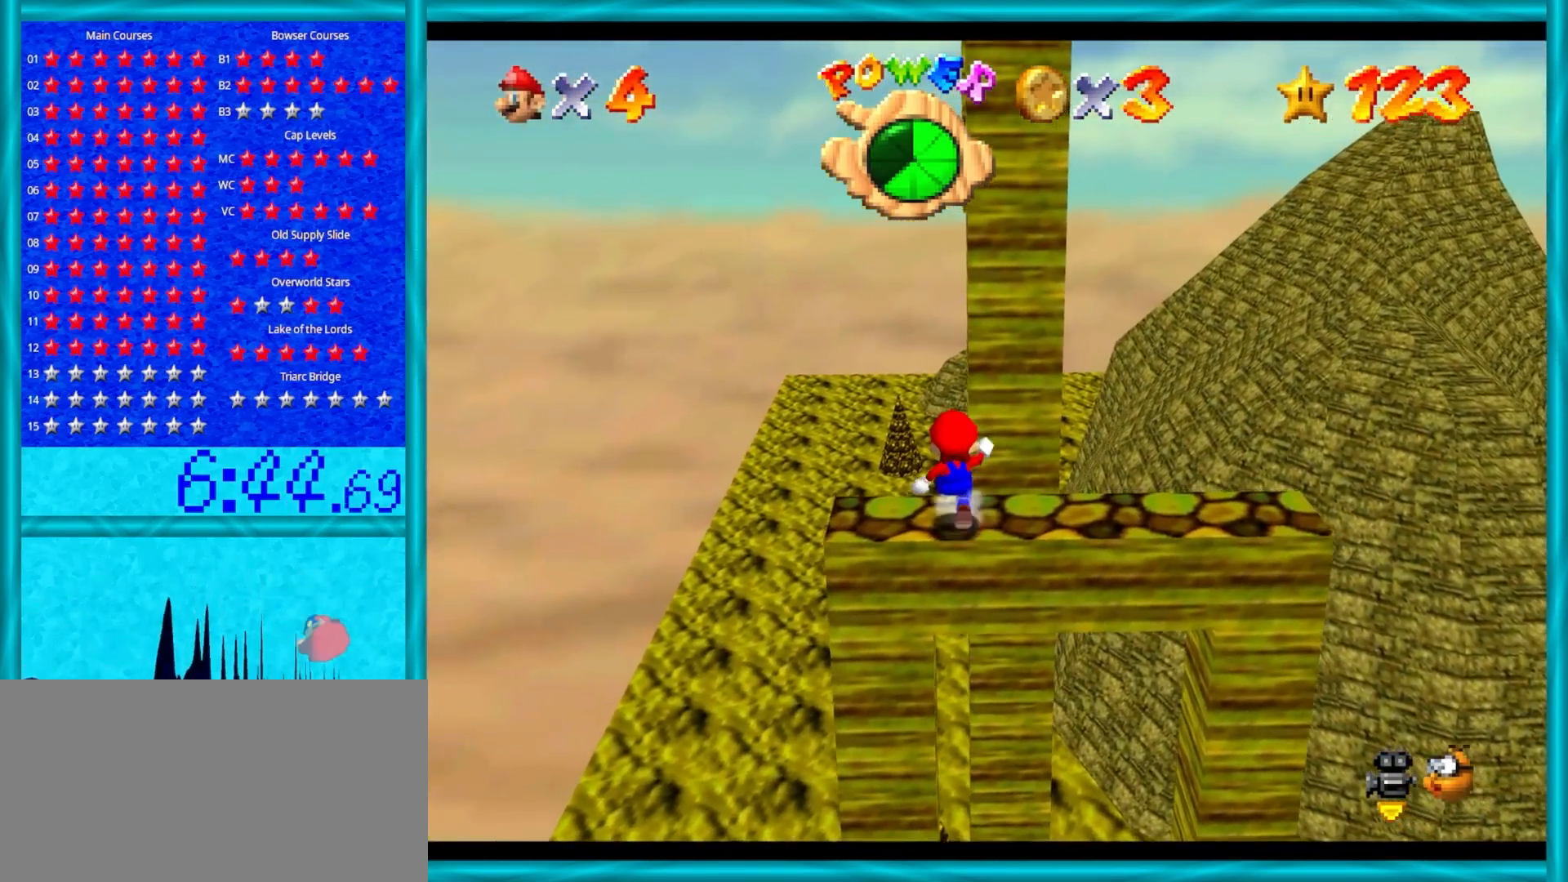
{"buttons": ["Z"], "left_stick": "down", "events": [[150, "Z", "down"], [183, "A", "down"], [233, "left_stick", "down"], [283, "A", "up"]]}
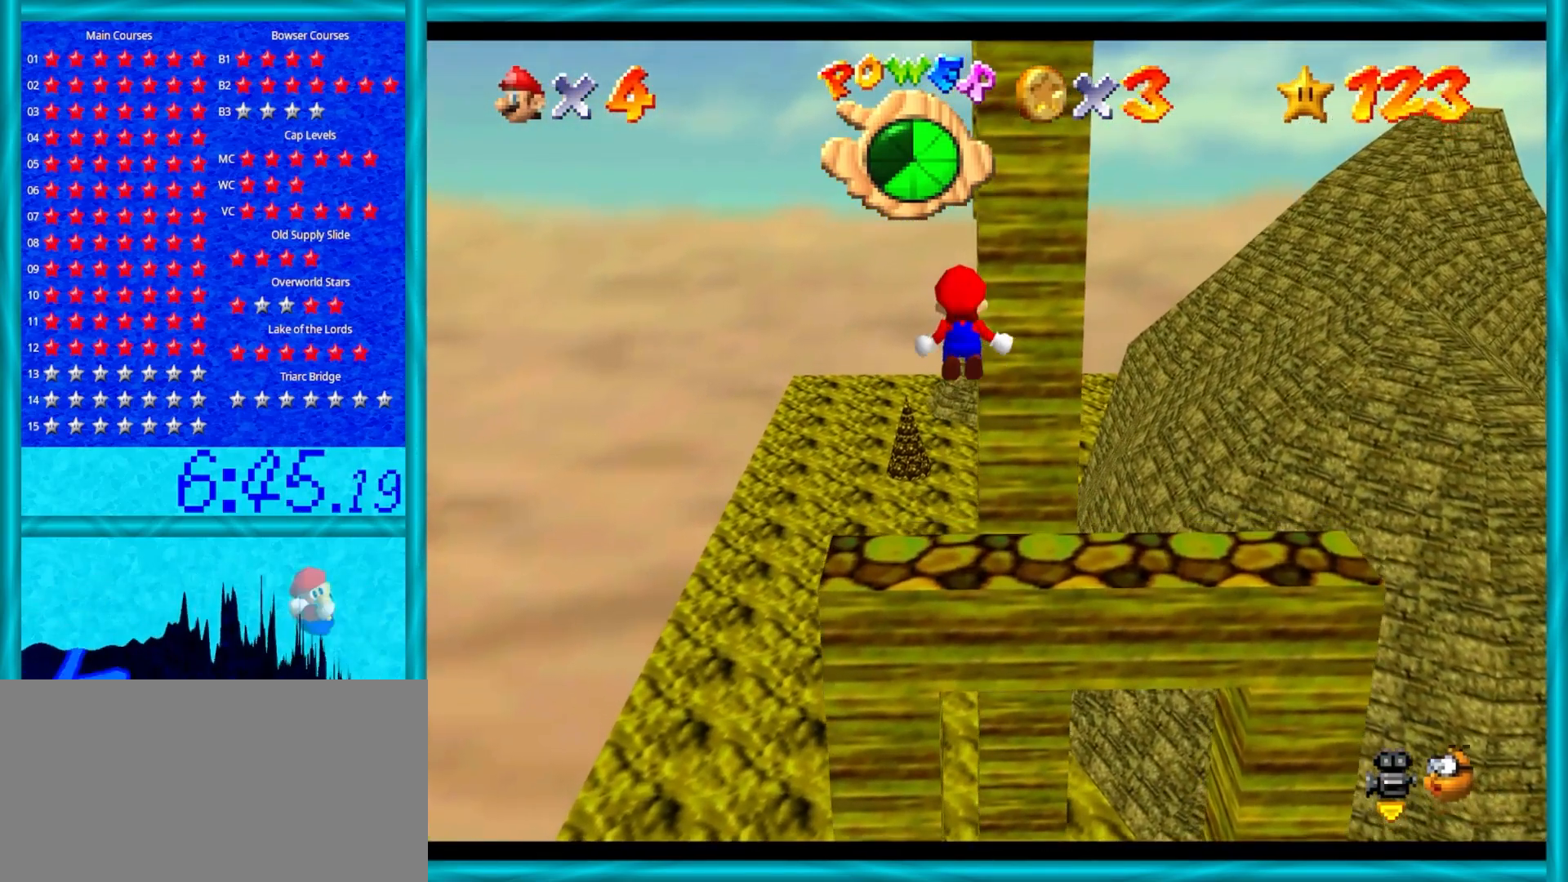
{"buttons": ["Z"], "left_stick": "down", "events": [[267, "left_stick", "up-left"], [417, "left_stick", "down"]]}
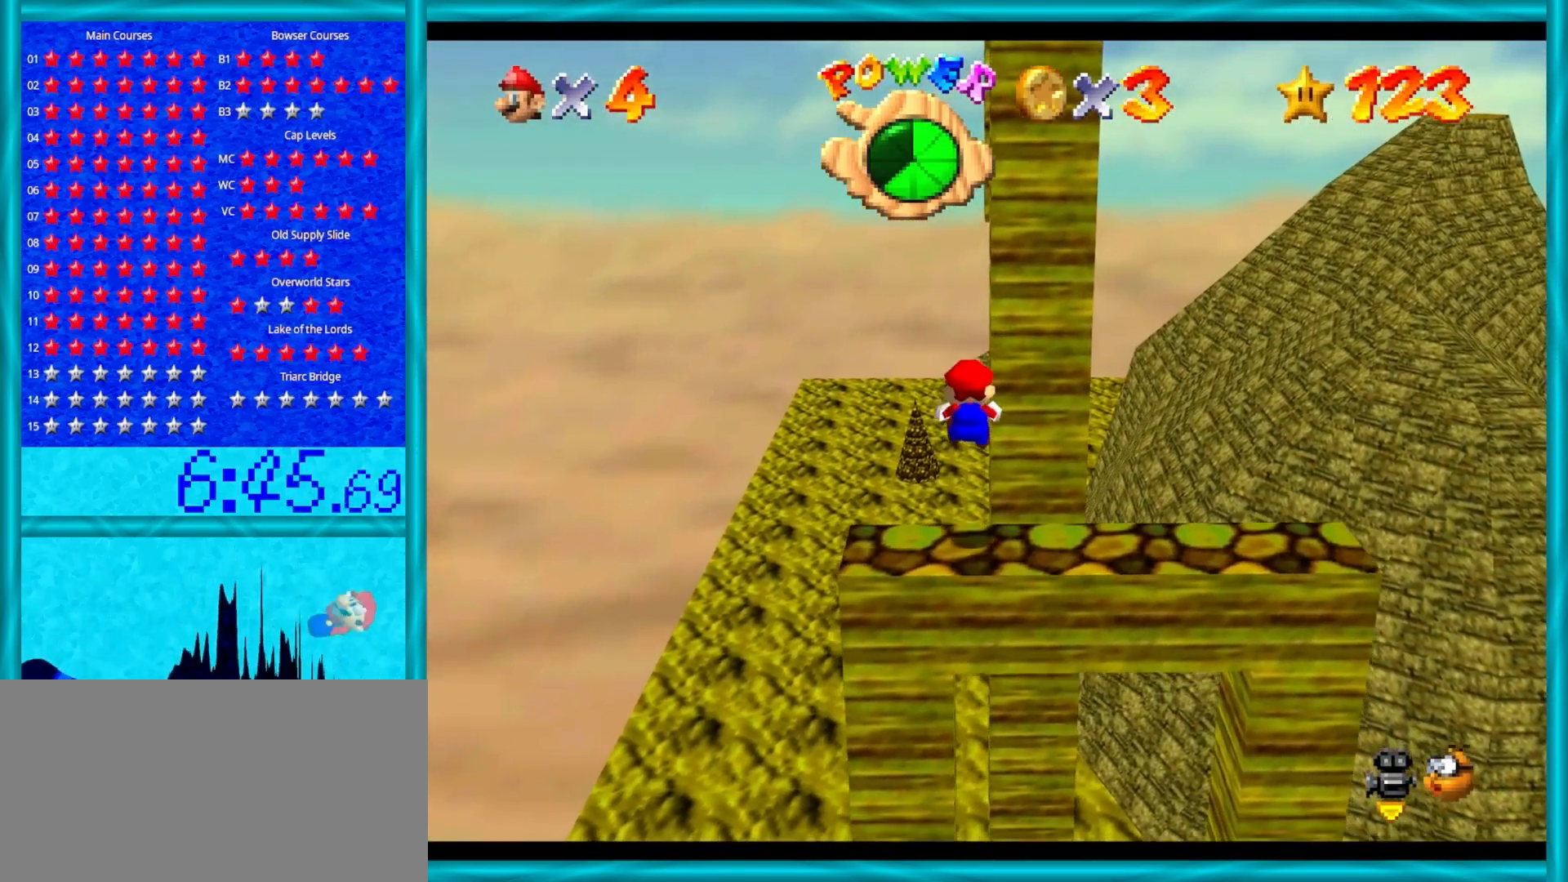
{"buttons": ["Z"], "left_stick": "up", "events": [[267, "A", "down"], [350, "left_stick", "up"], [417, "A", "up"]]}
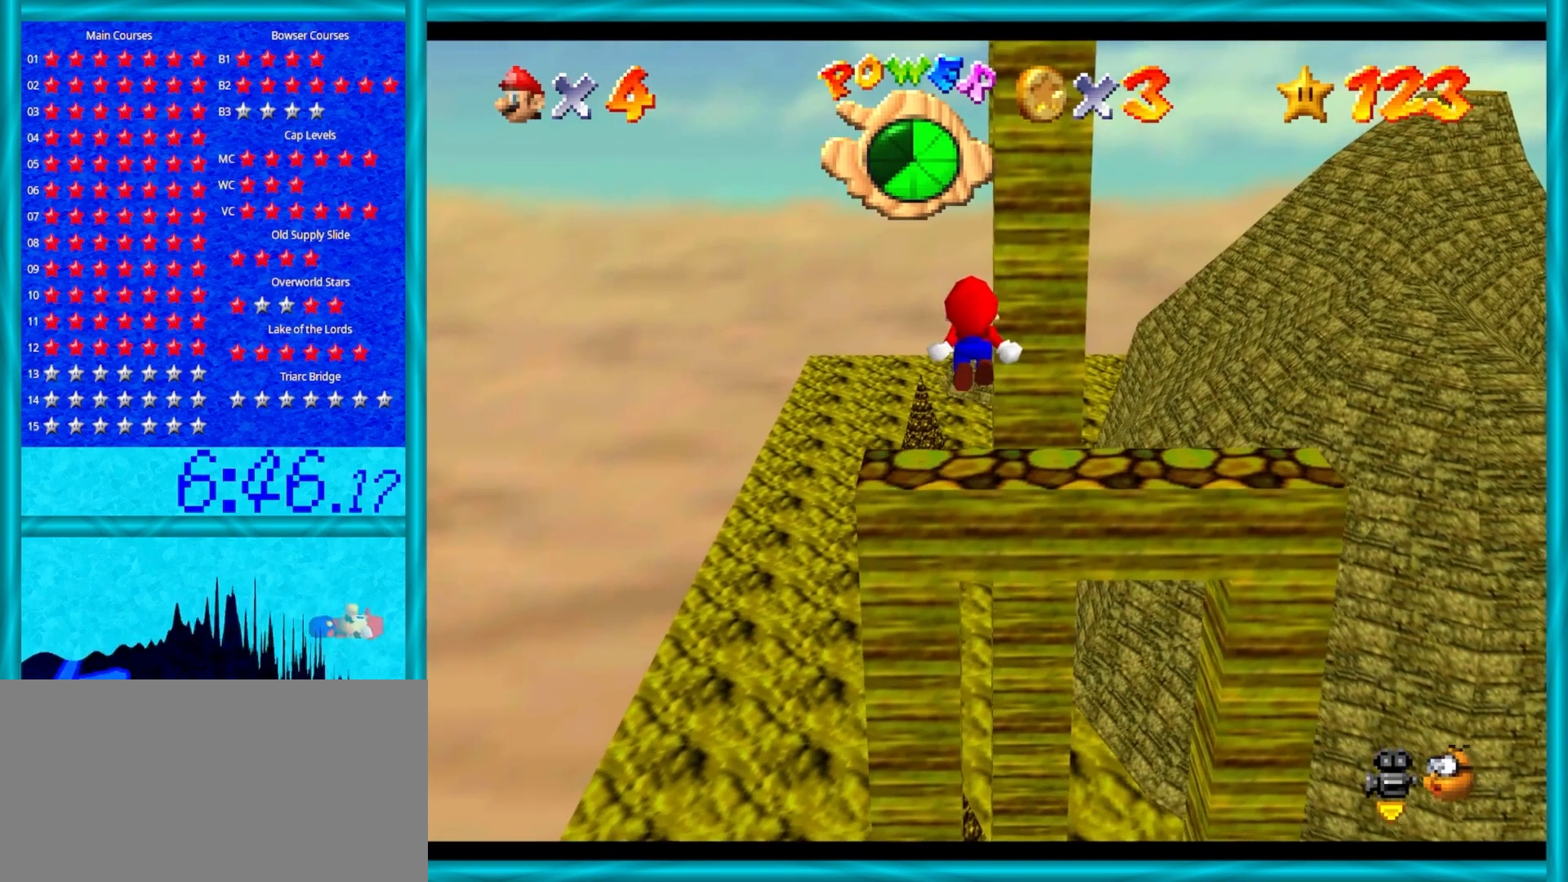
{"buttons": ["Z"], "left_stick": "up", "events": []}
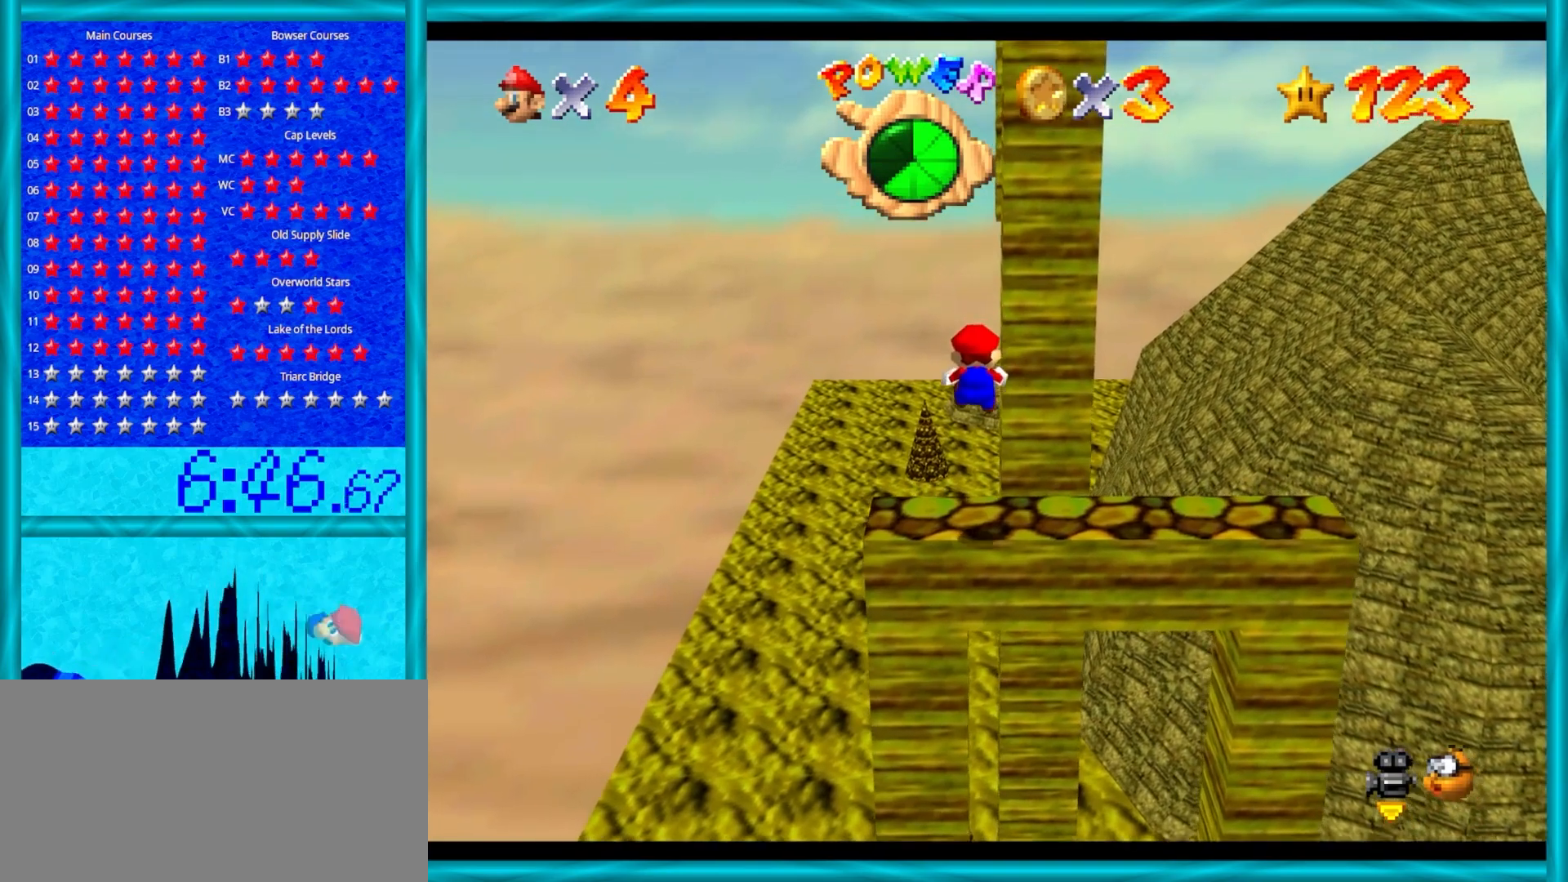
{"buttons": ["A", "Z"], "left_stick": "up", "events": [[317, "A", "down"]]}
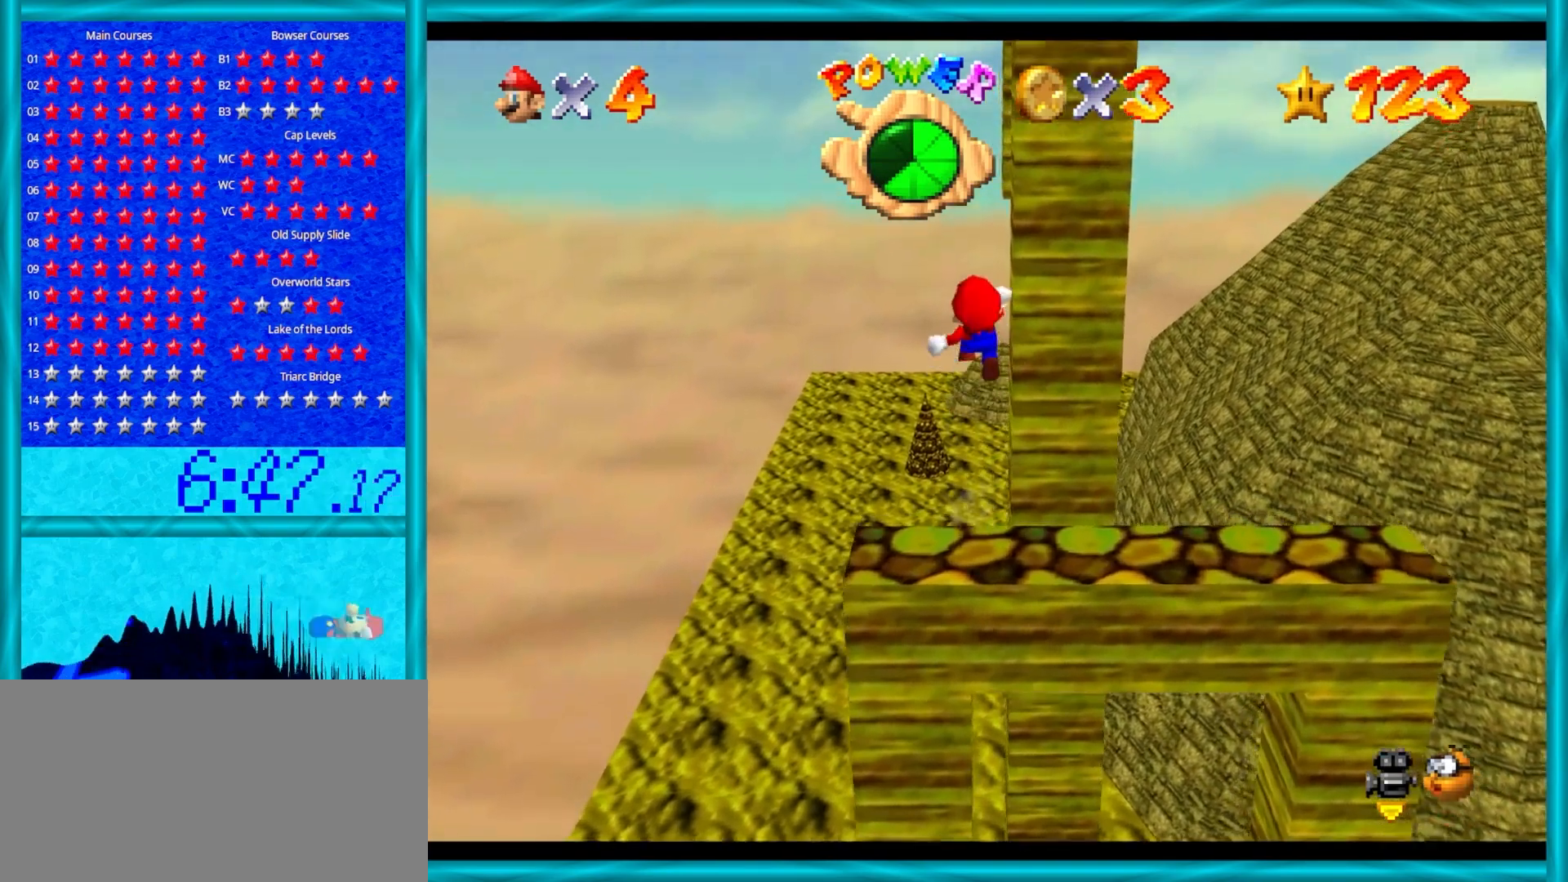
{"buttons": [], "left_stick": "up-left", "events": [[83, "A", "up"], [133, "left_stick", "up-right"], [167, "C_LEFT", "down"], [217, "C_DOWN", "down"], [233, "Z", "up"], [283, "C_DOWN", "up"], [333, "C_LEFT", "up"], [367, "left_stick", "up-left"]]}
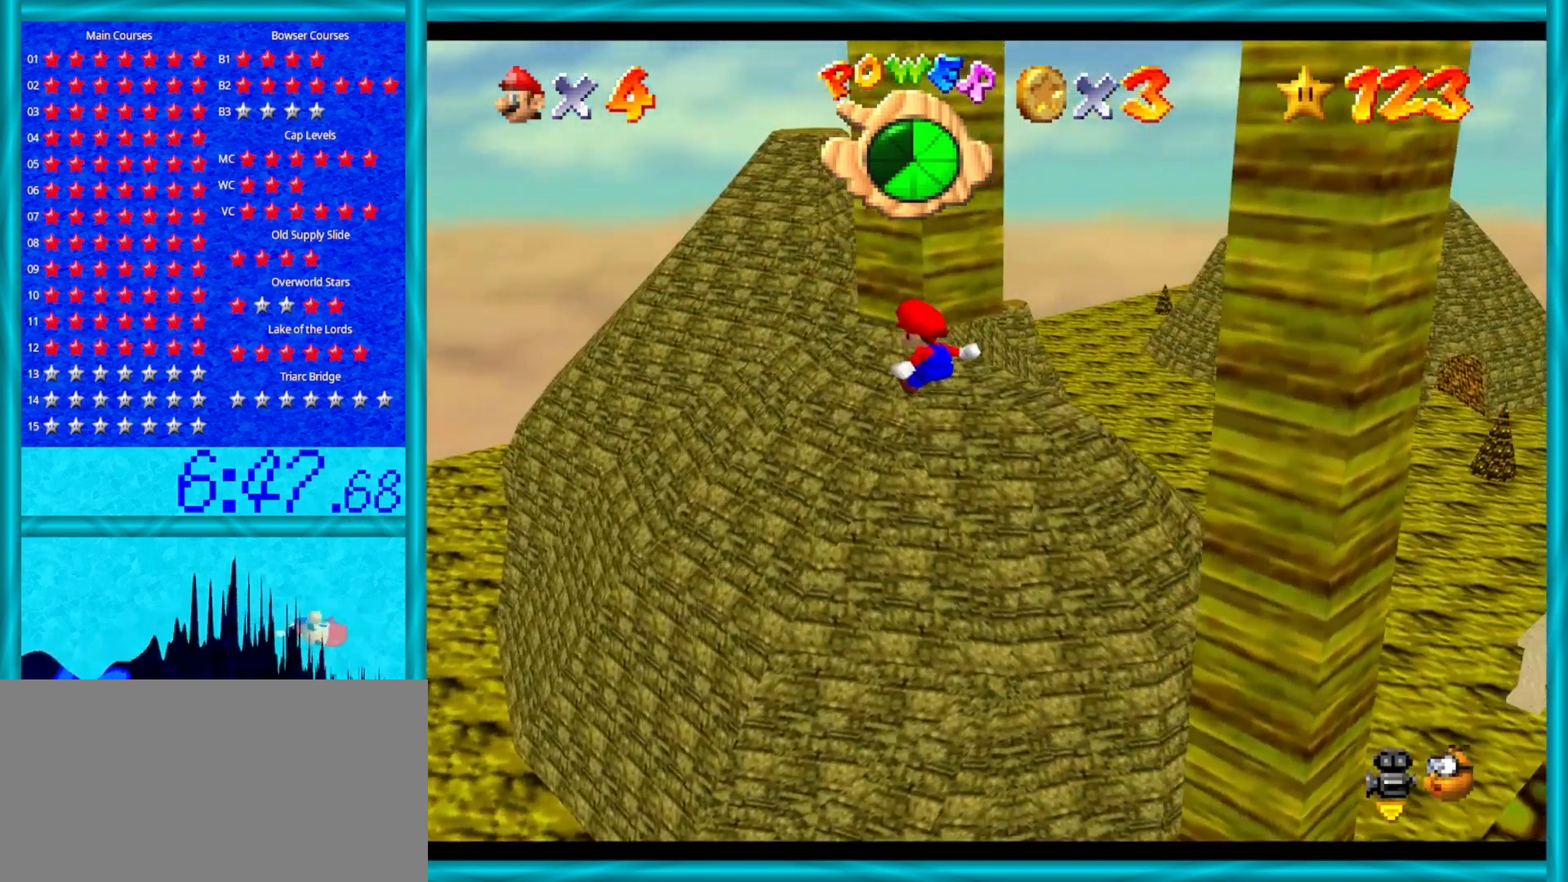
{"buttons": [], "left_stick": "up", "events": [[17, "left_stick", "up"], [100, "A", "down"], [133, "left_stick", "right"], [317, "A", "up"], [483, "left_stick", "up"]]}
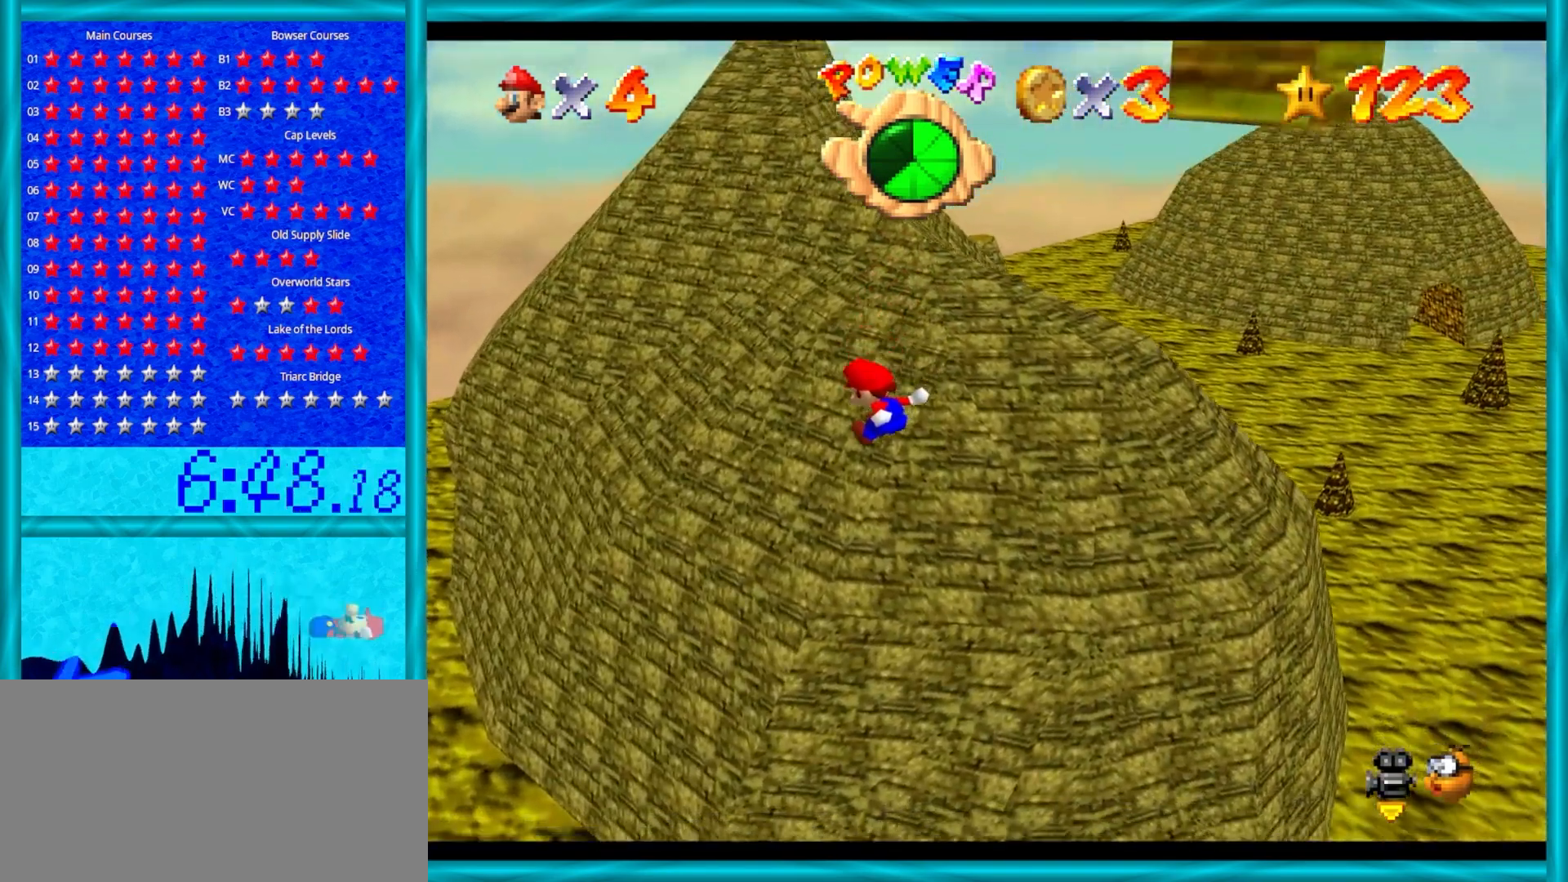
{"buttons": [], "left_stick": "up", "events": []}
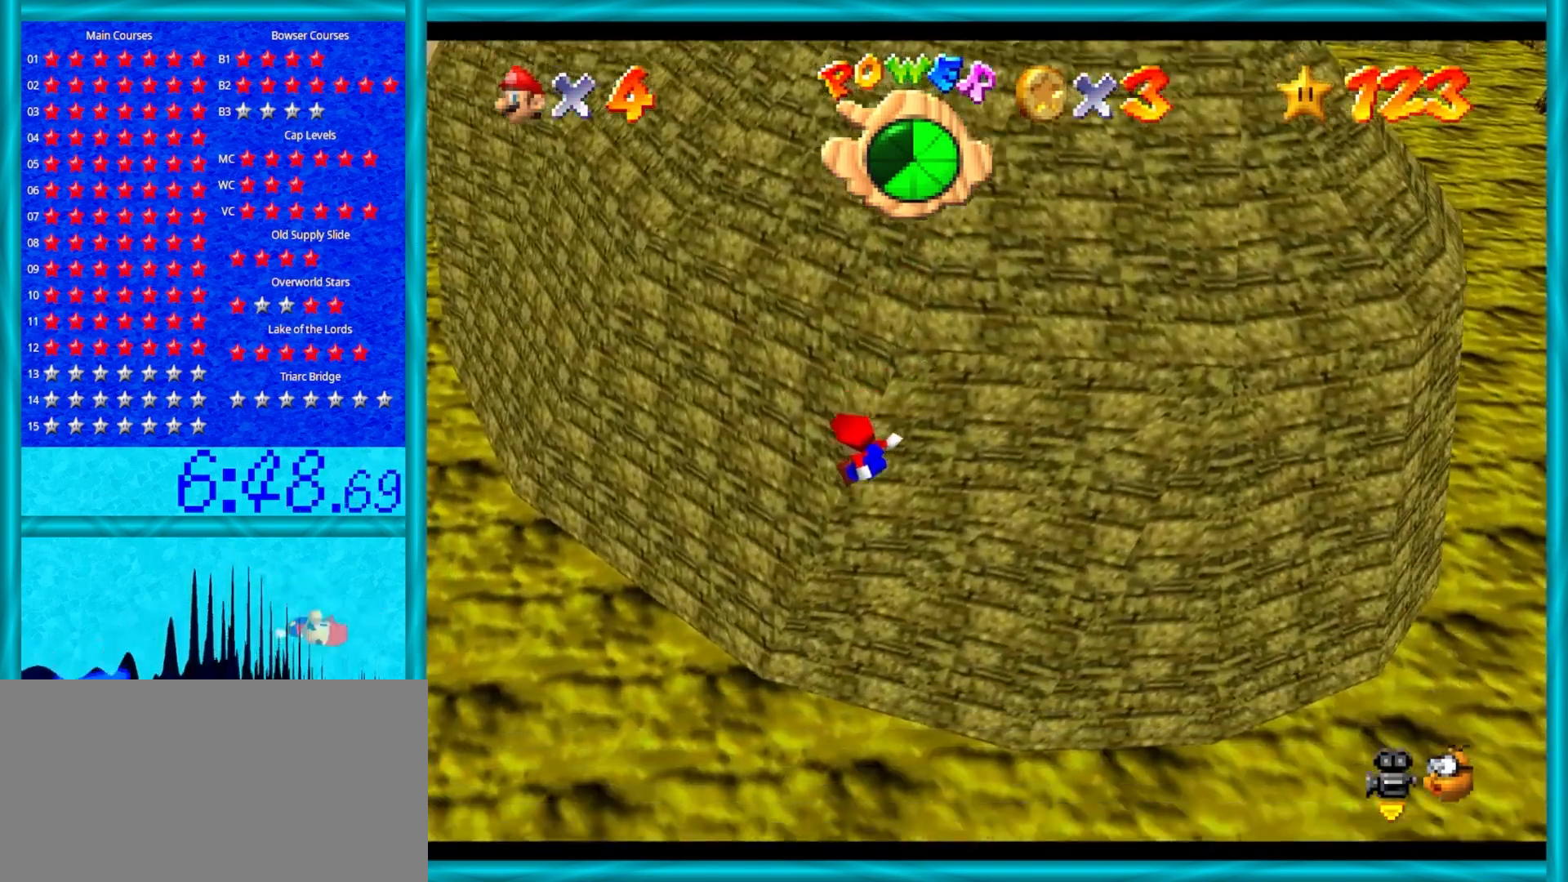
{"buttons": ["A"], "left_stick": "up", "events": [[167, "A", "down"], [233, "B", "down"], [383, "B", "up"]]}
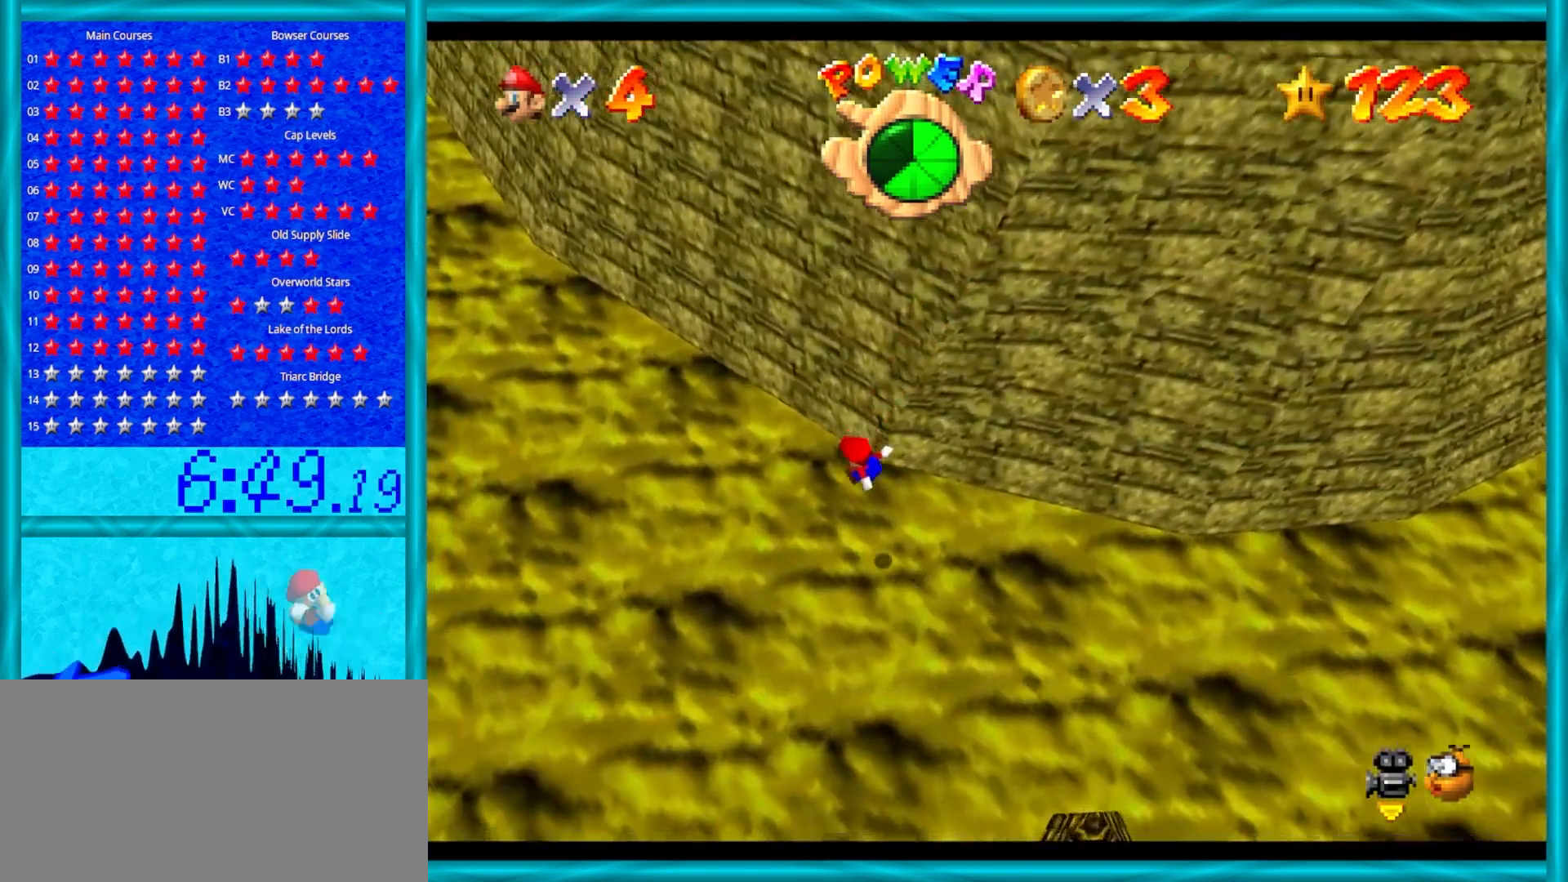
{"buttons": ["A"], "left_stick": "up-right", "events": [[333, "left_stick", "up-right"]]}
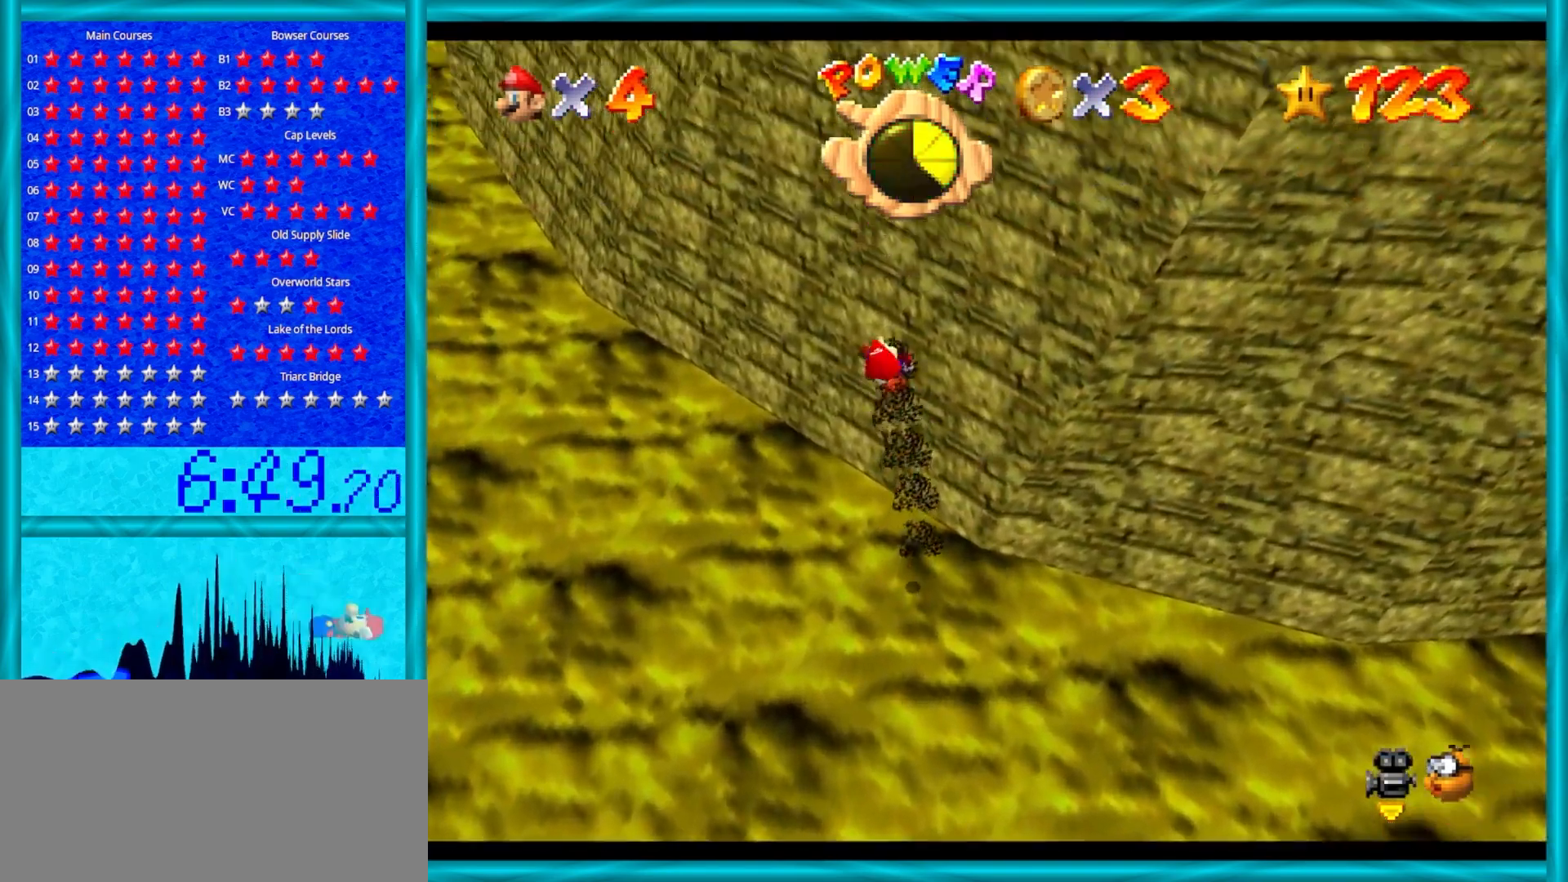
{"buttons": ["A"], "left_stick": "up", "events": [[317, "C_LEFT", "down"], [433, "left_stick", "up"], [467, "C_LEFT", "up"]]}
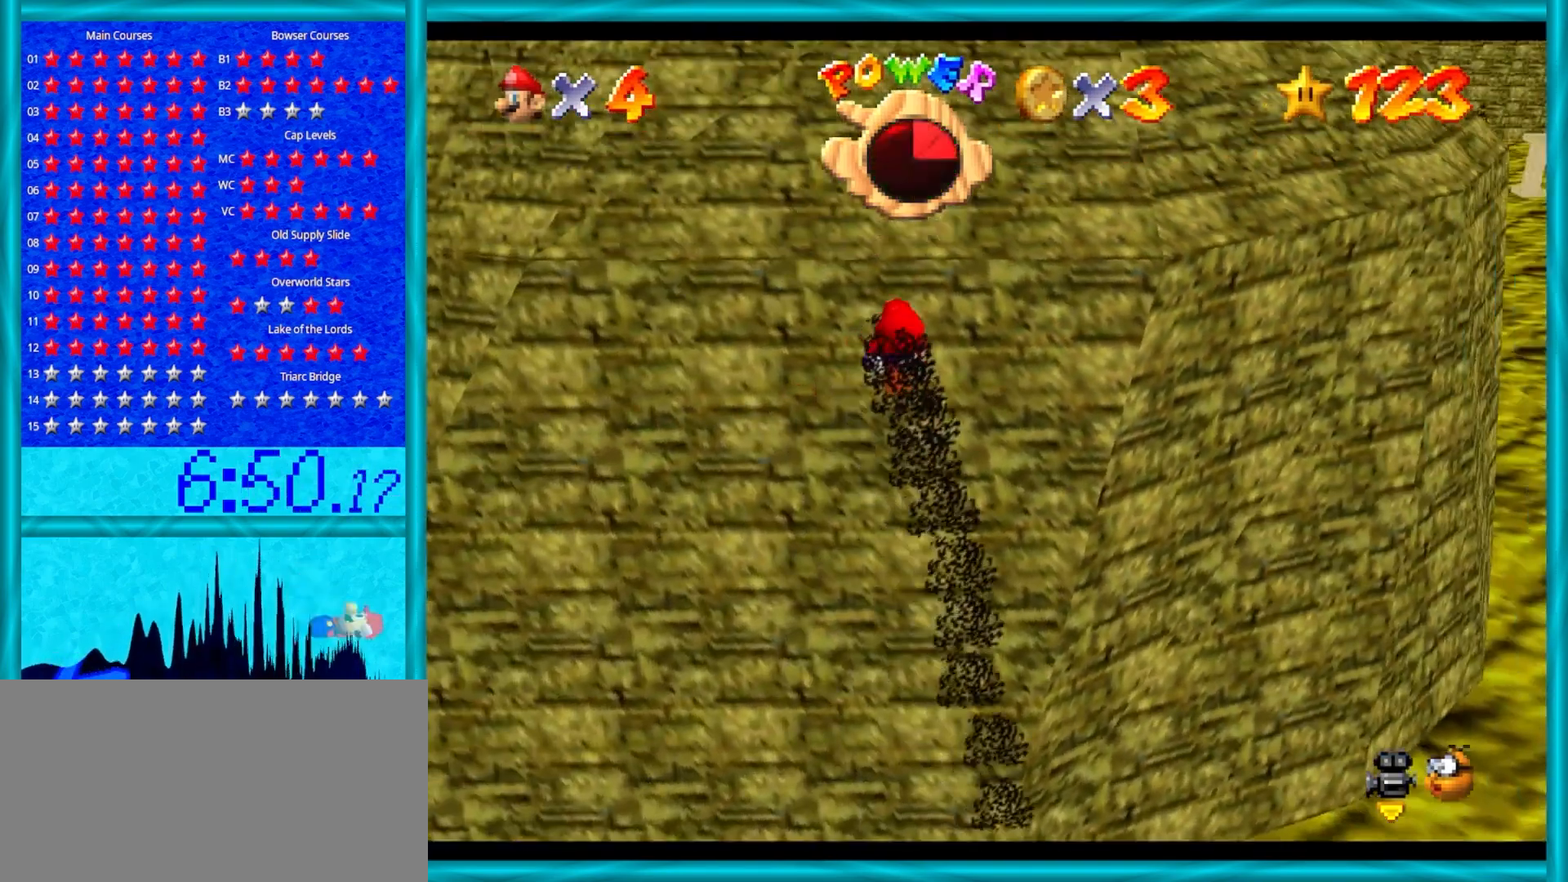
{"buttons": ["A"], "left_stick": "up", "events": [[400, "B", "down"], [500, "B", "up"]]}
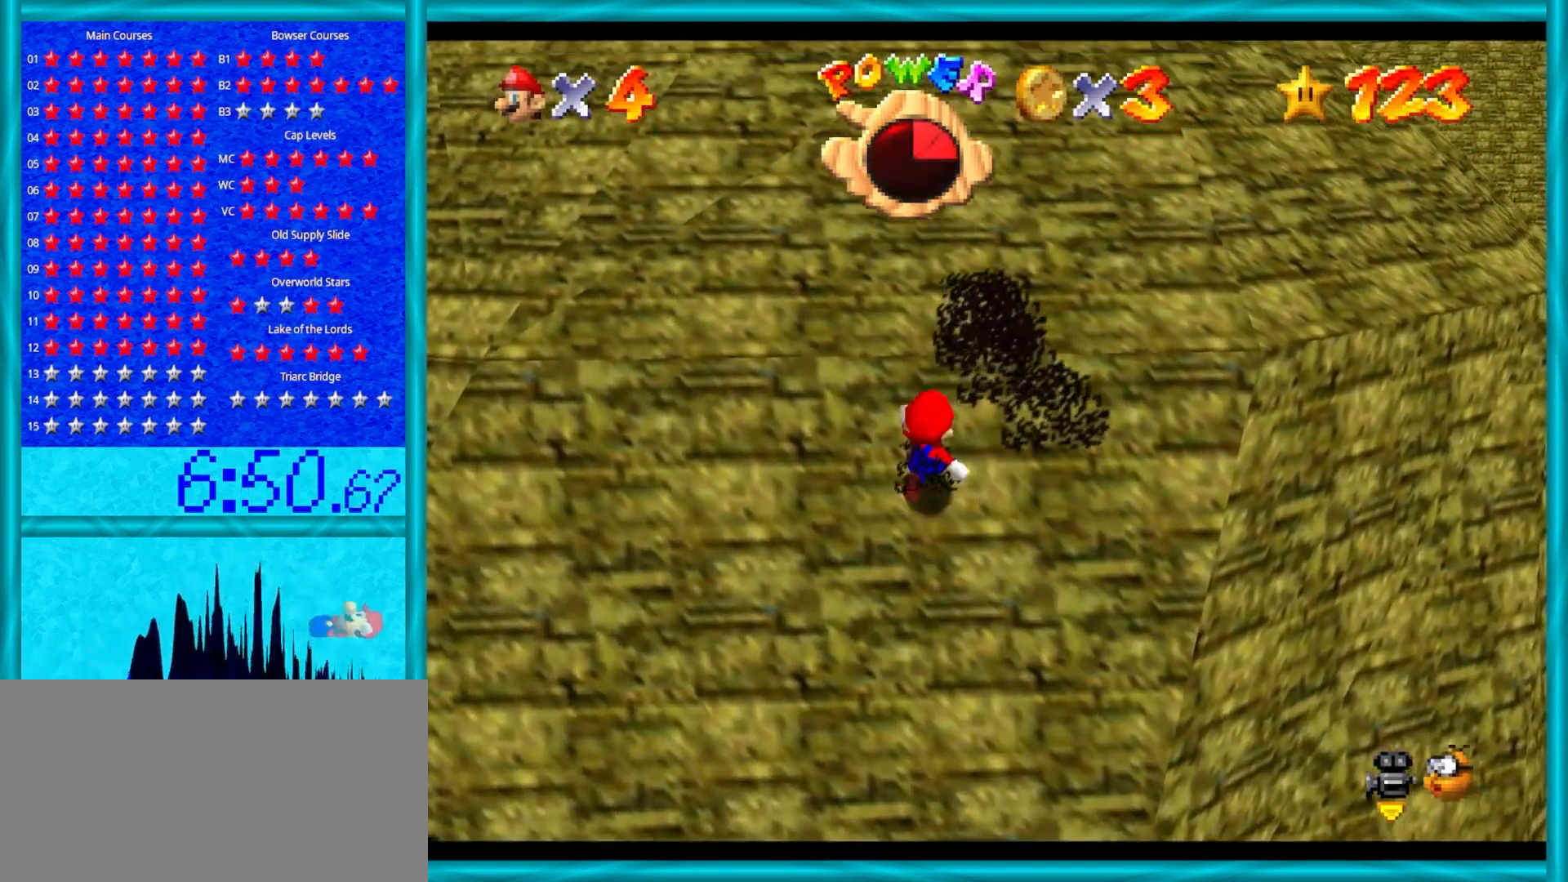
{"buttons": ["A"], "left_stick": "up", "events": [[67, "B", "down"], [167, "B", "up"], [233, "B", "down"], [333, "B", "up"], [417, "B", "down"], [467, "B", "up"]]}
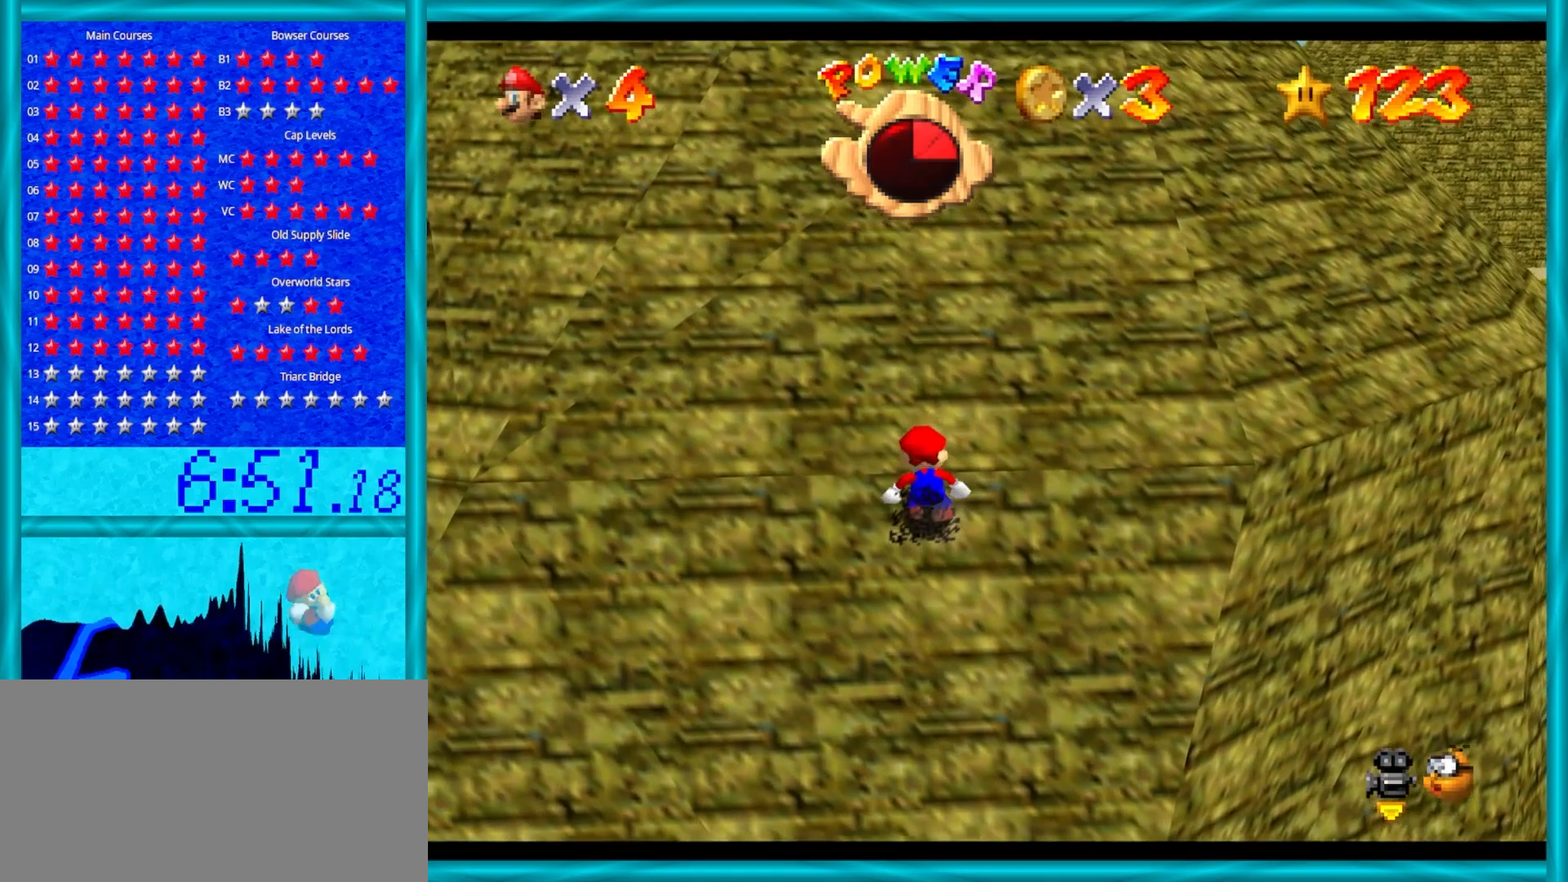
{"buttons": ["A"], "left_stick": "up", "events": [[33, "B", "down"], [133, "B", "up"], [200, "B", "down"], [283, "B", "up"], [383, "B", "down"], [500, "B", "up"]]}
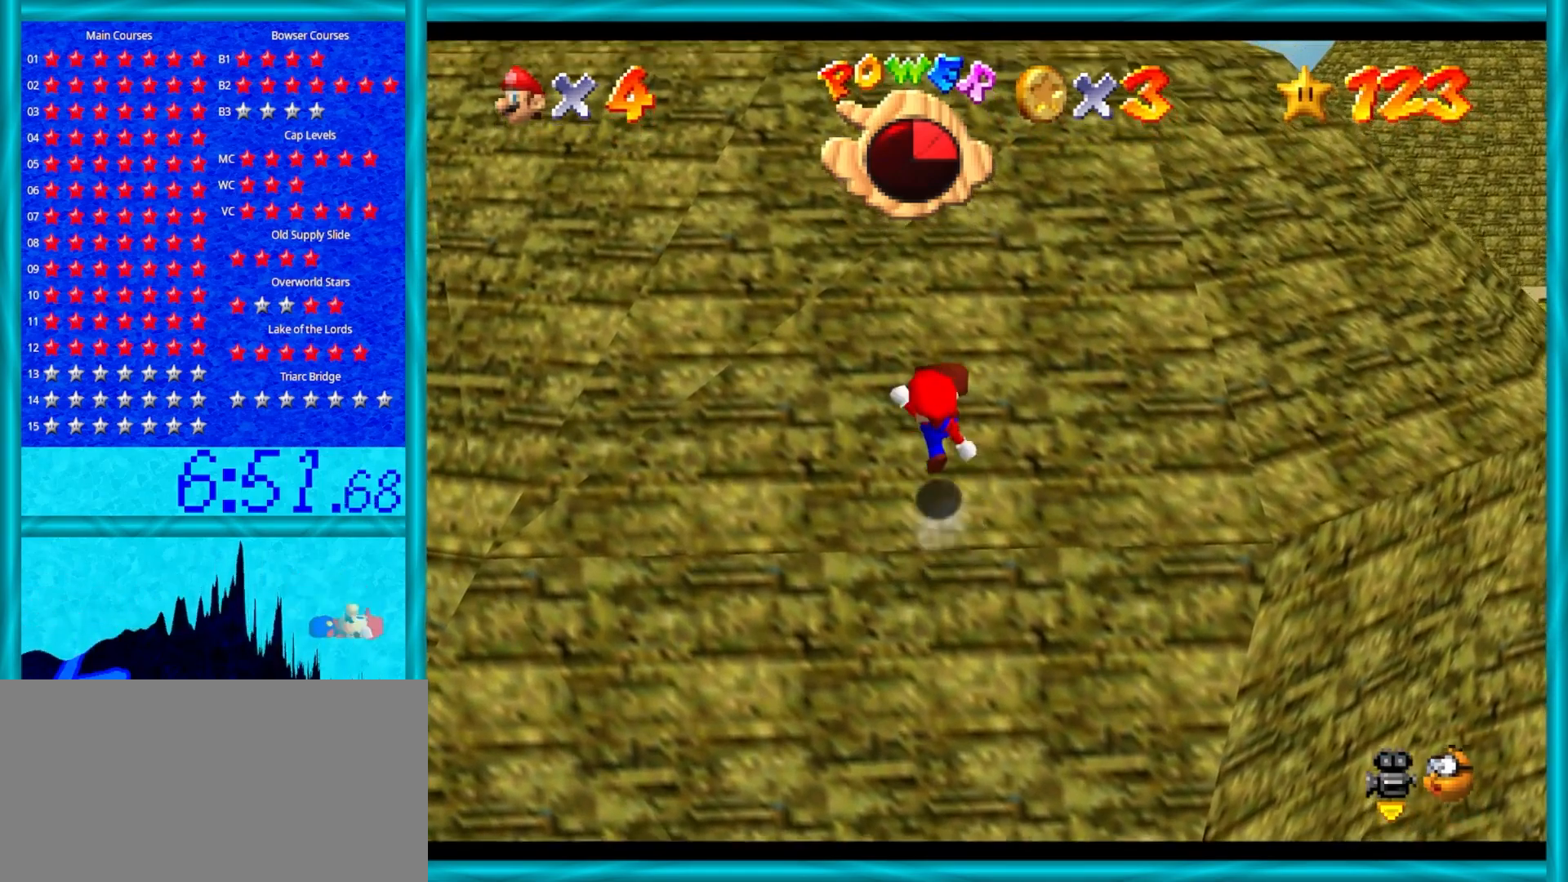
{"buttons": ["A", "B"], "left_stick": "up", "events": [[67, "B", "down"], [167, "B", "up"], [217, "B", "down"], [367, "B", "up"], [433, "B", "down"]]}
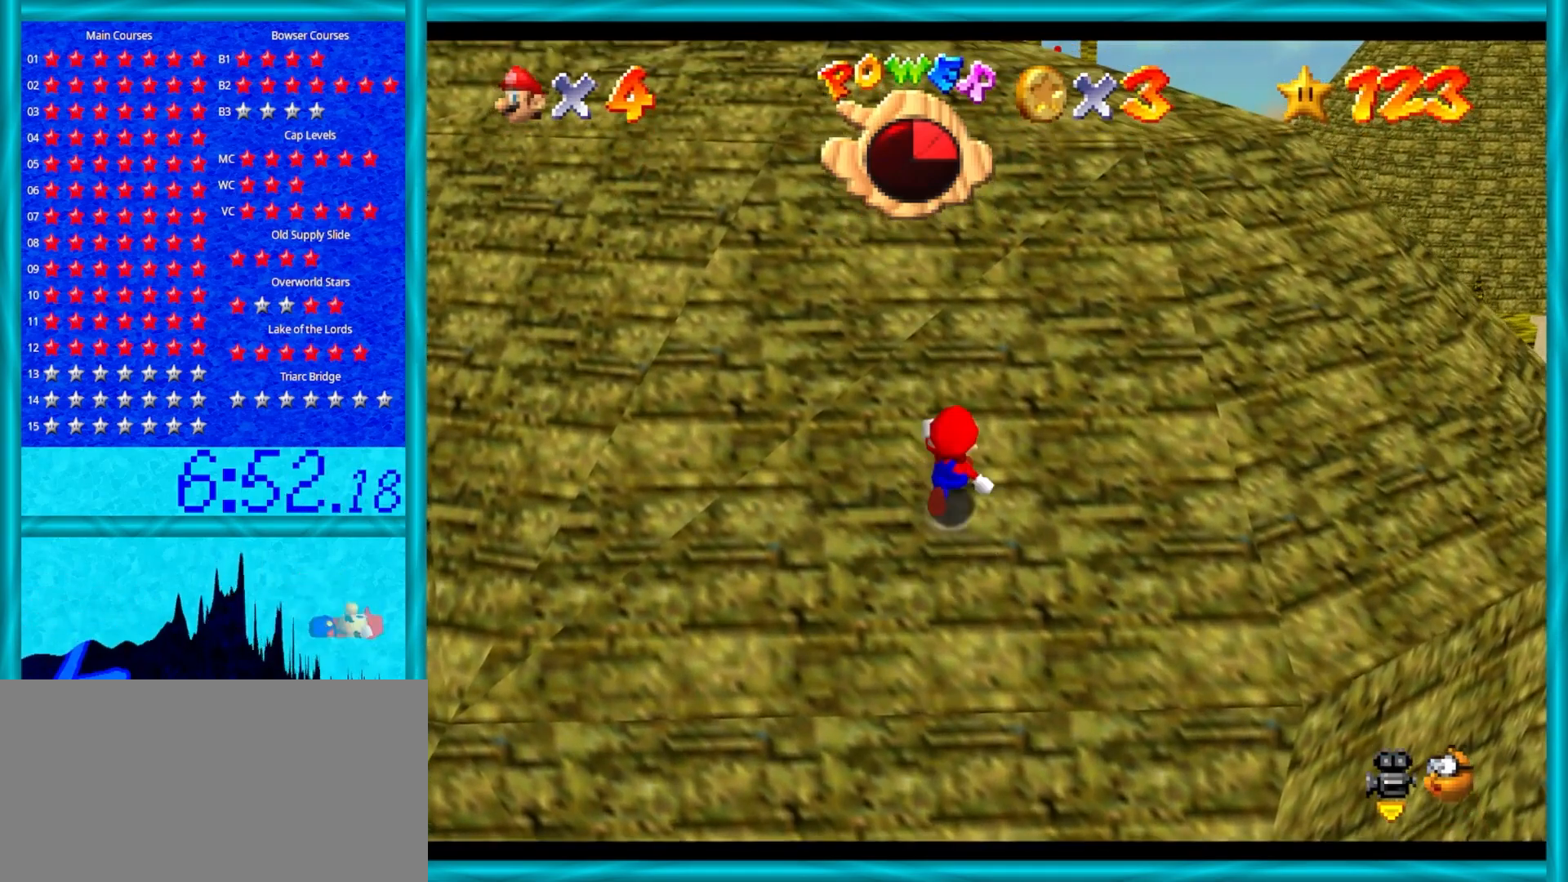
{"buttons": ["A", "B"], "left_stick": "up", "events": [[33, "B", "up"], [133, "B", "down"], [200, "B", "up"], [300, "B", "down"], [383, "B", "up"], [483, "B", "down"]]}
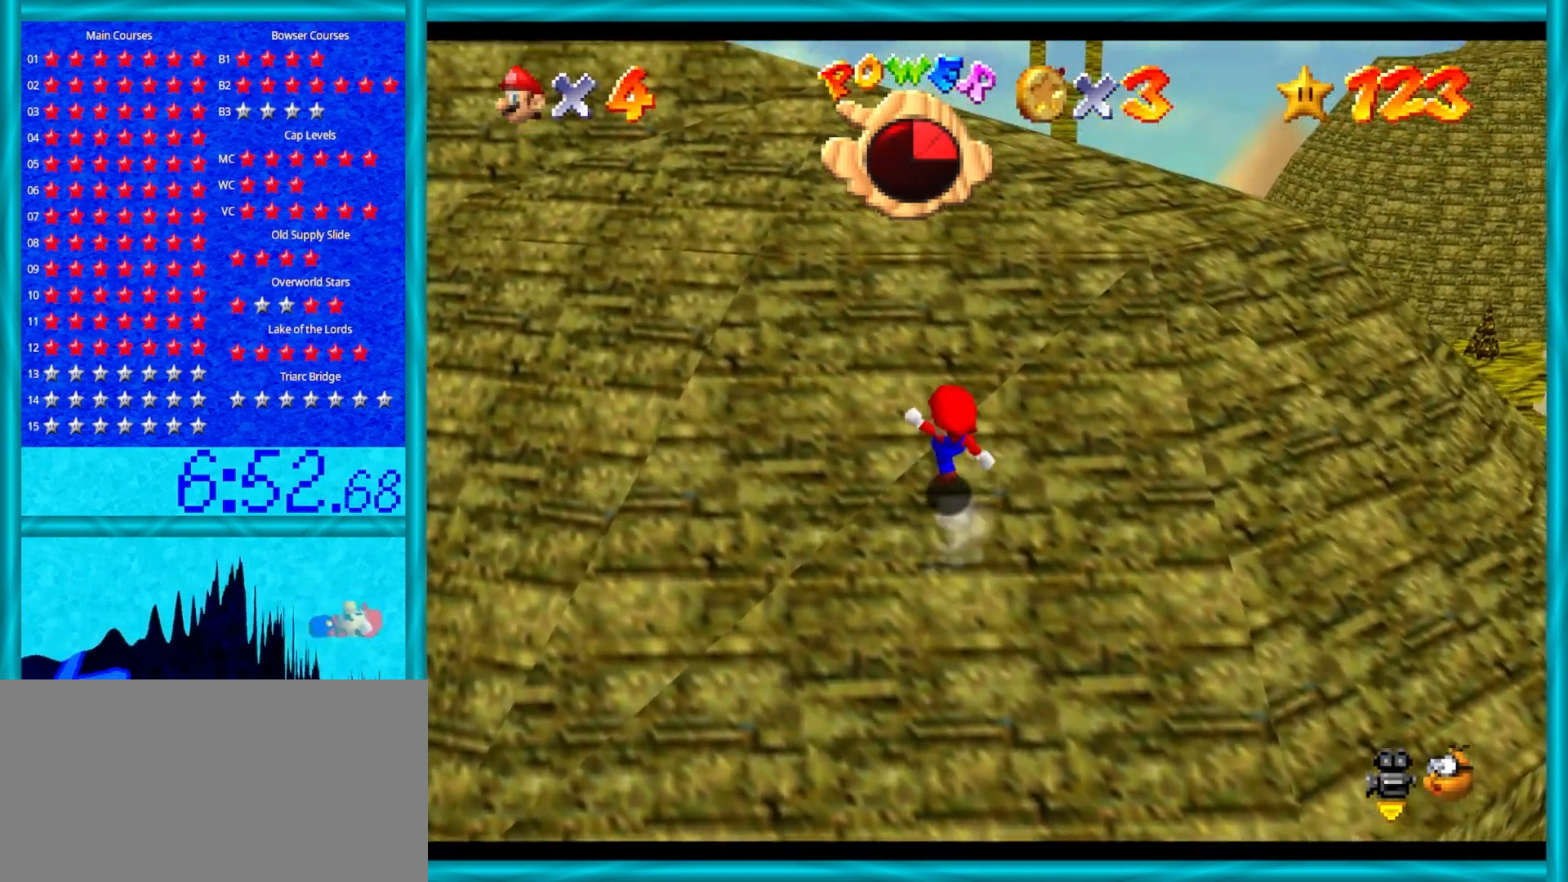
{"buttons": ["A", "B"], "left_stick": "up", "events": [[83, "B", "up"], [133, "B", "down"], [233, "B", "up"], [317, "B", "down"], [417, "B", "up"], [500, "B", "down"]]}
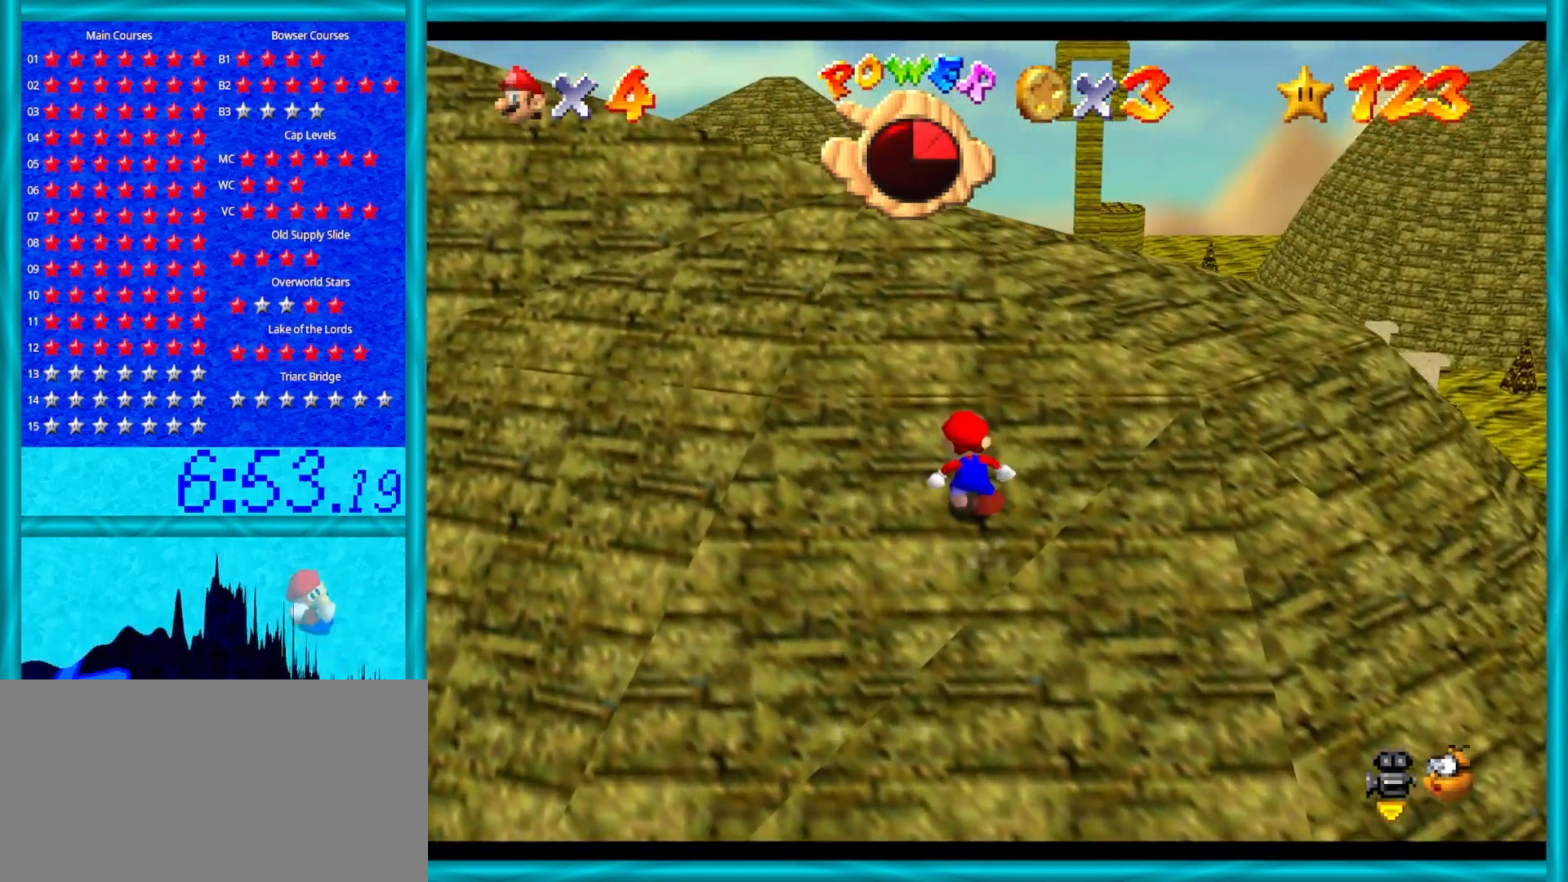
{"buttons": ["A"], "left_stick": "up", "events": [[133, "B", "up"], [250, "B", "down"], [400, "B", "up"]]}
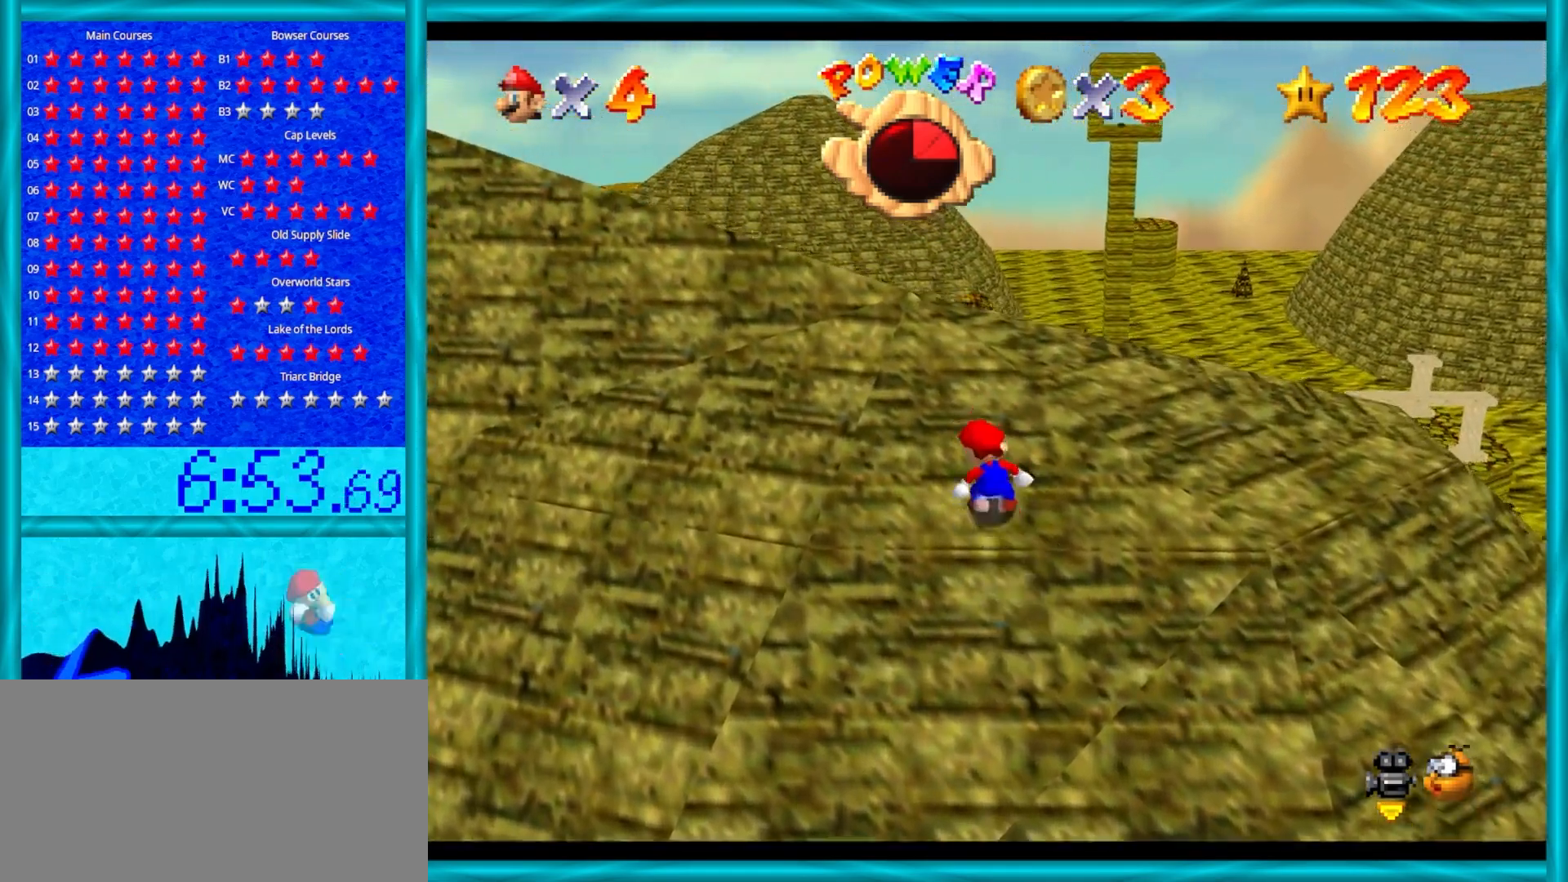
{"buttons": [], "left_stick": "up-left", "events": [[67, "A", "up"], [100, "left_stick", "up-left"], [133, "C_LEFT", "down"], [167, "C_DOWN", "down"], [267, "C_DOWN", "up"], [267, "C_LEFT", "up"], [317, "C_LEFT", "down"], [450, "C_LEFT", "up"]]}
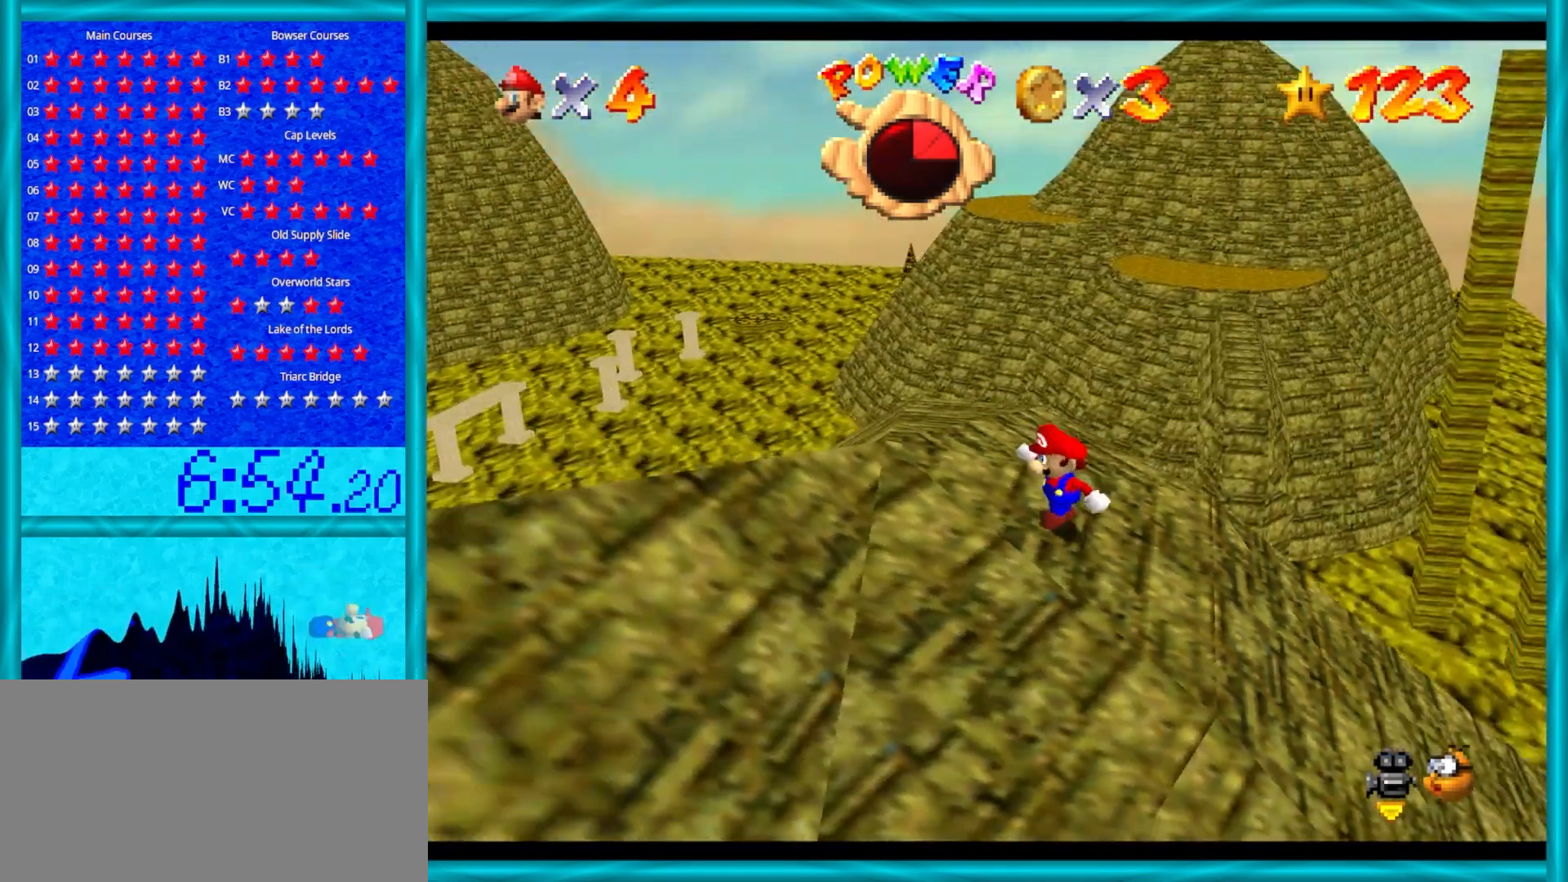
{"buttons": [], "left_stick": "up-left", "events": []}
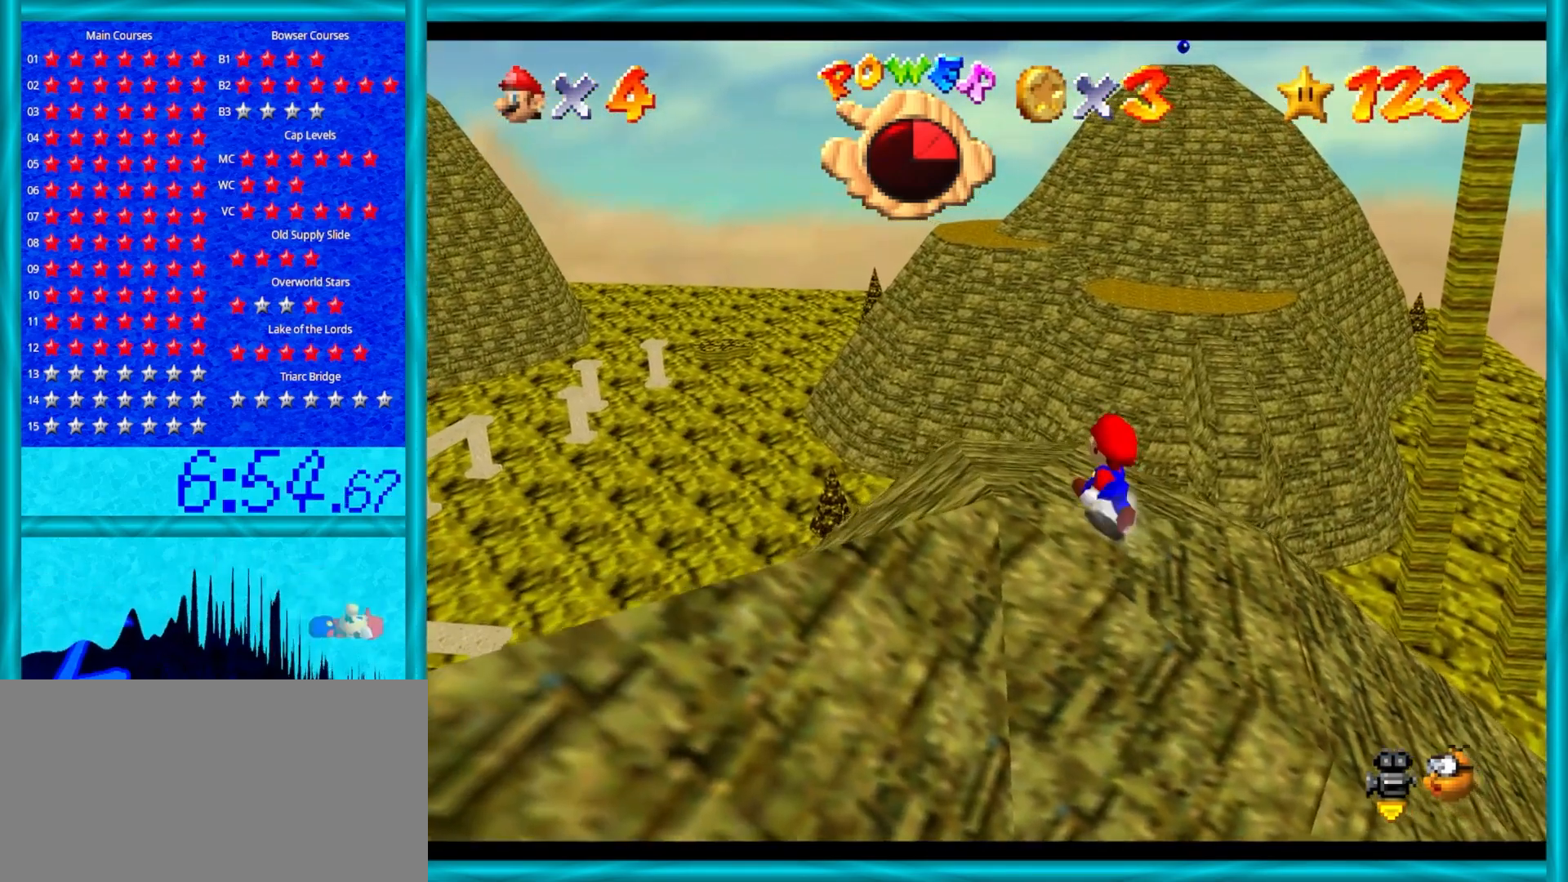
{"buttons": [], "left_stick": "up-left", "events": [[317, "C_DOWN", "down"], [317, "C_LEFT", "down"], [383, "C_DOWN", "up"], [383, "C_LEFT", "up"]]}
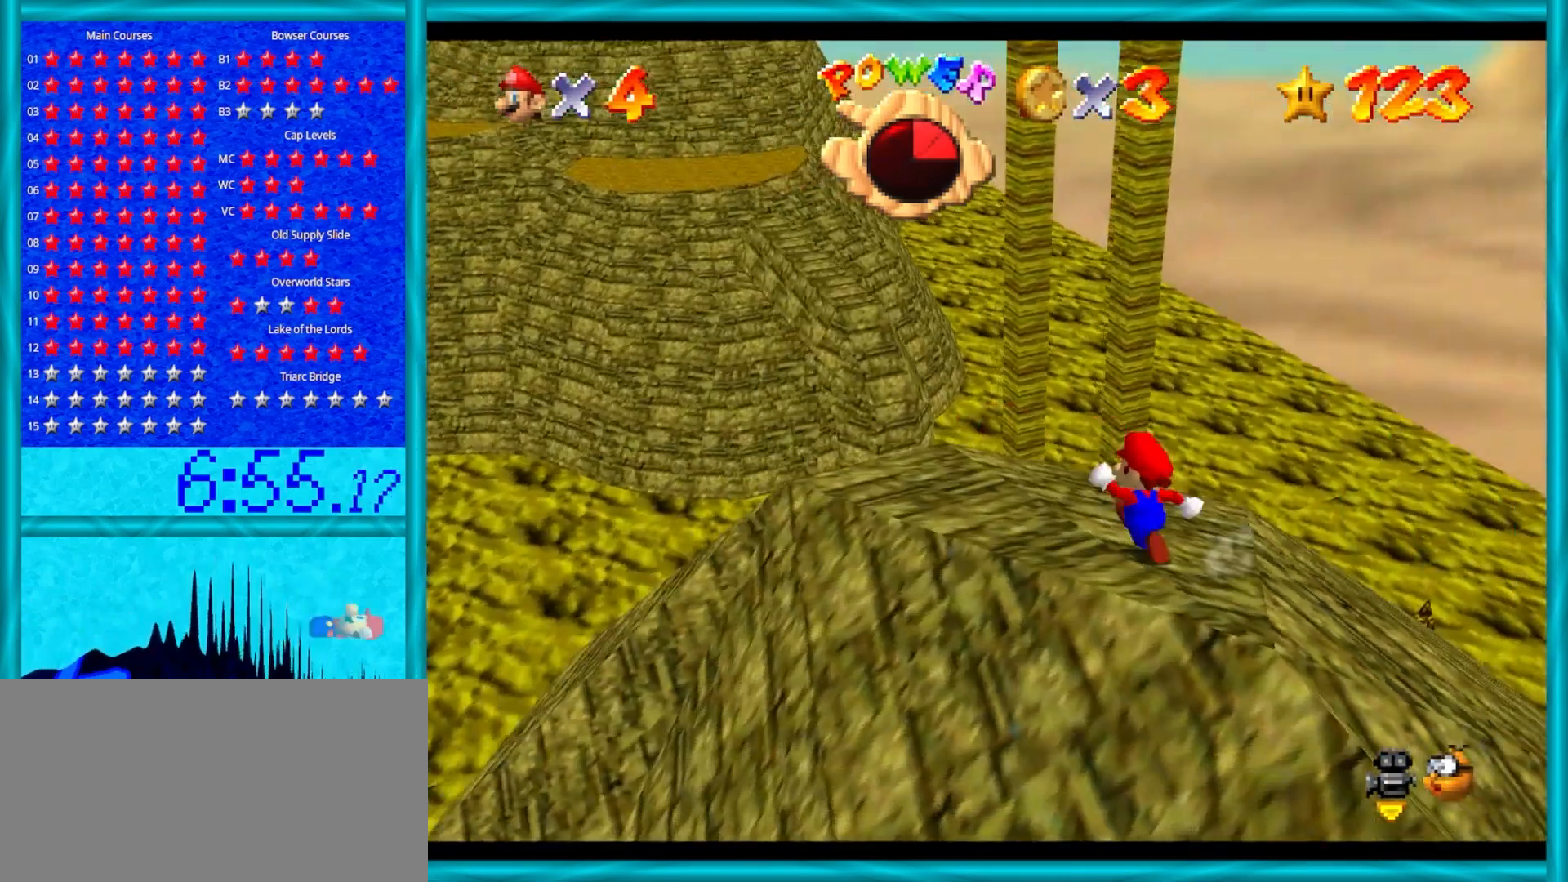
{"buttons": [], "left_stick": "up-left", "events": [[133, "C_DOWN", "down"], [250, "C_DOWN", "up"]]}
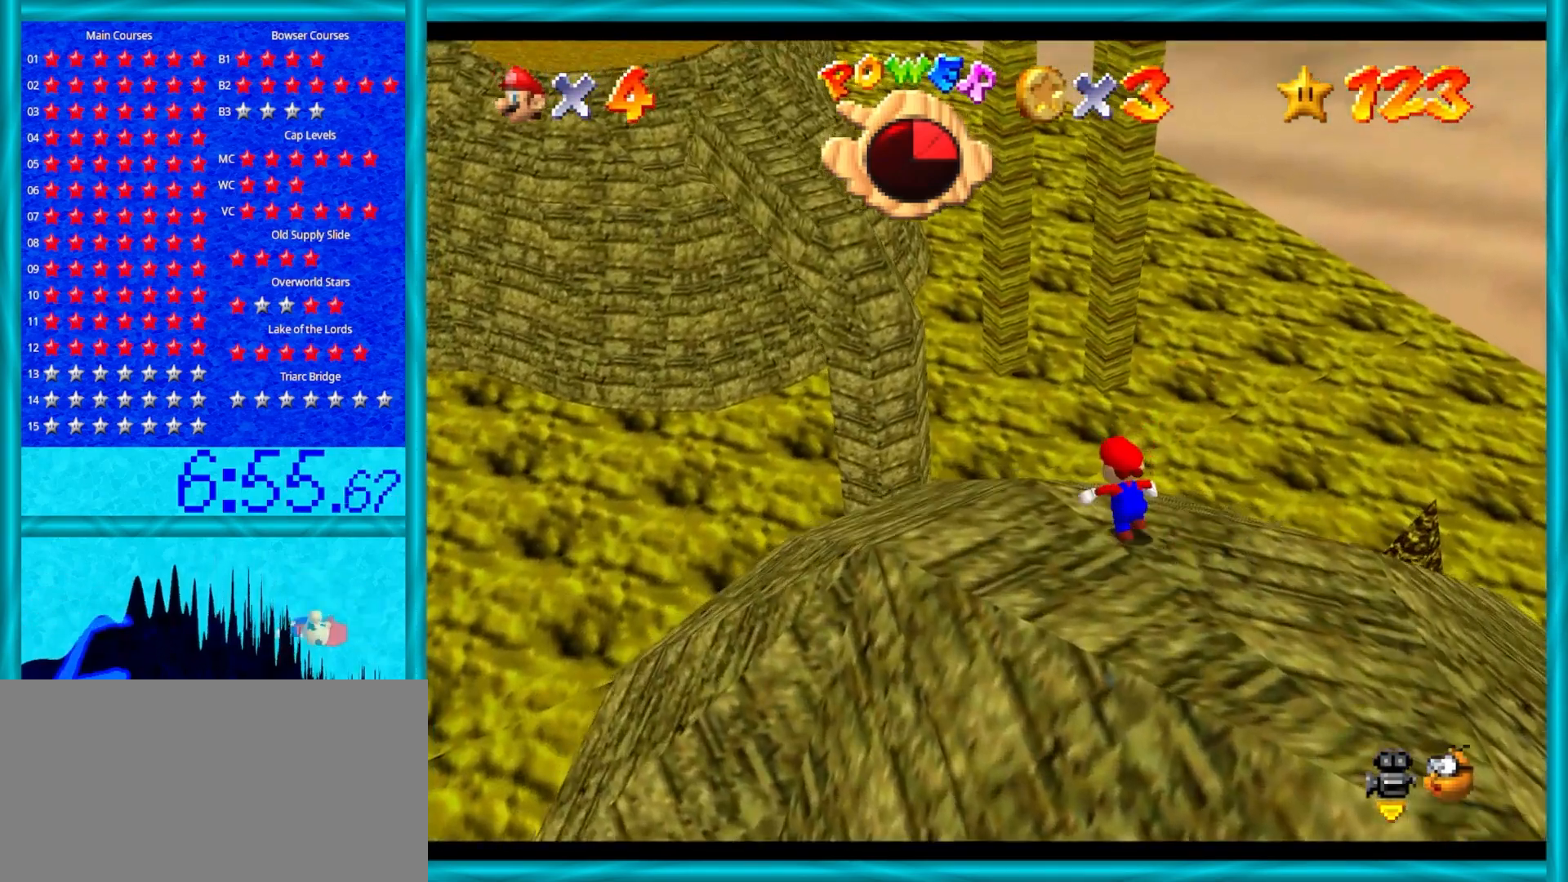
{"buttons": [], "left_stick": "up", "events": [[83, "Z", "down"], [117, "A", "down"], [367, "A", "up"], [433, "left_stick", "up"], [483, "Z", "up"]]}
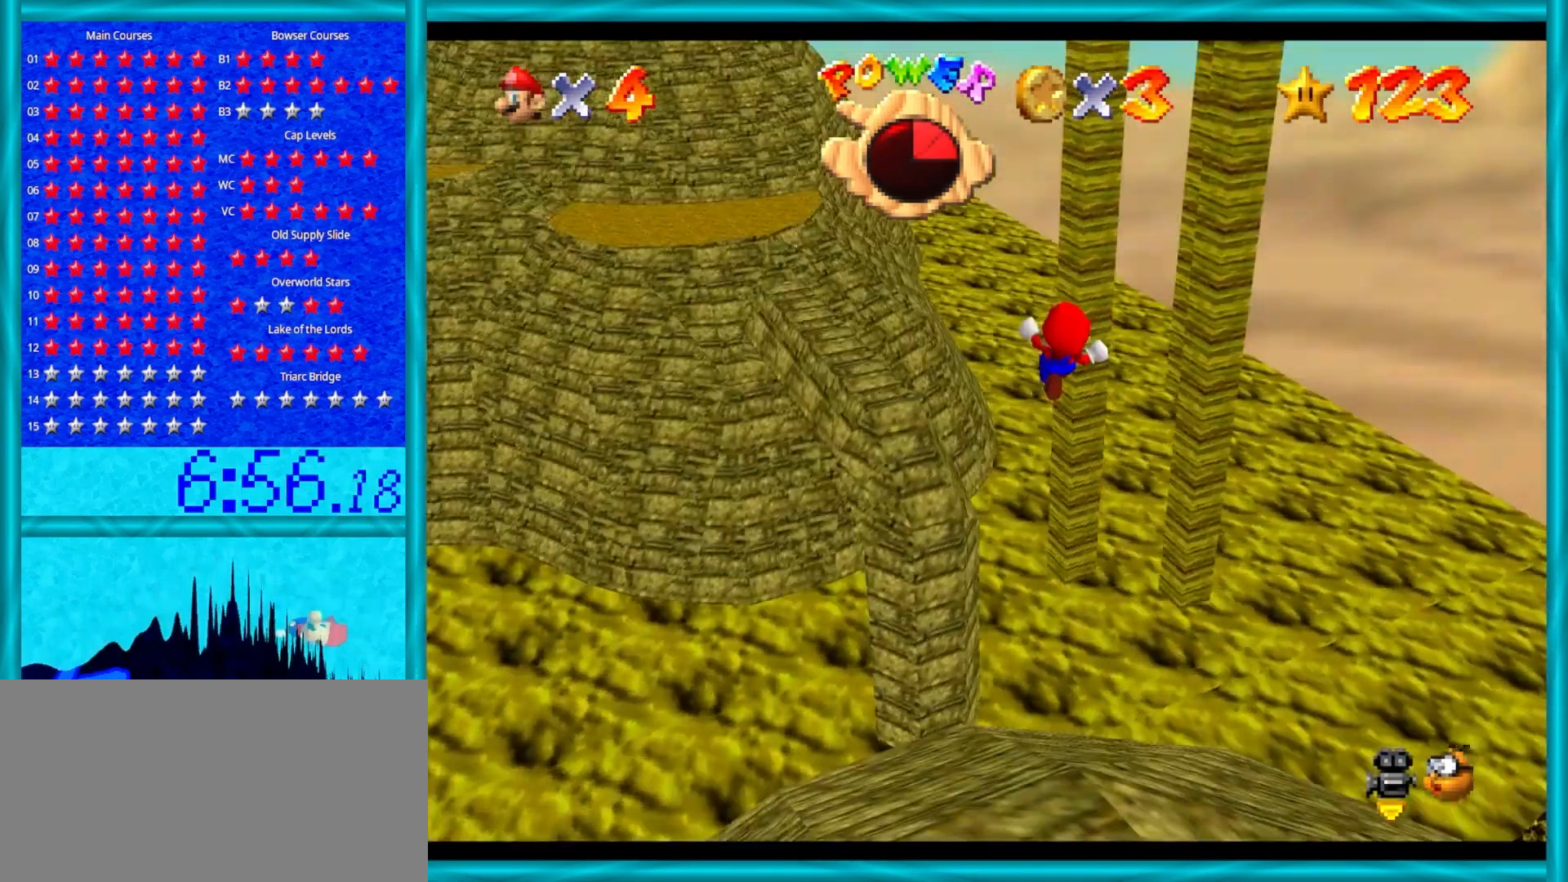
{"buttons": [], "left_stick": "up", "events": [[17, "C_RIGHT", "down"], [167, "C_RIGHT", "up"]]}
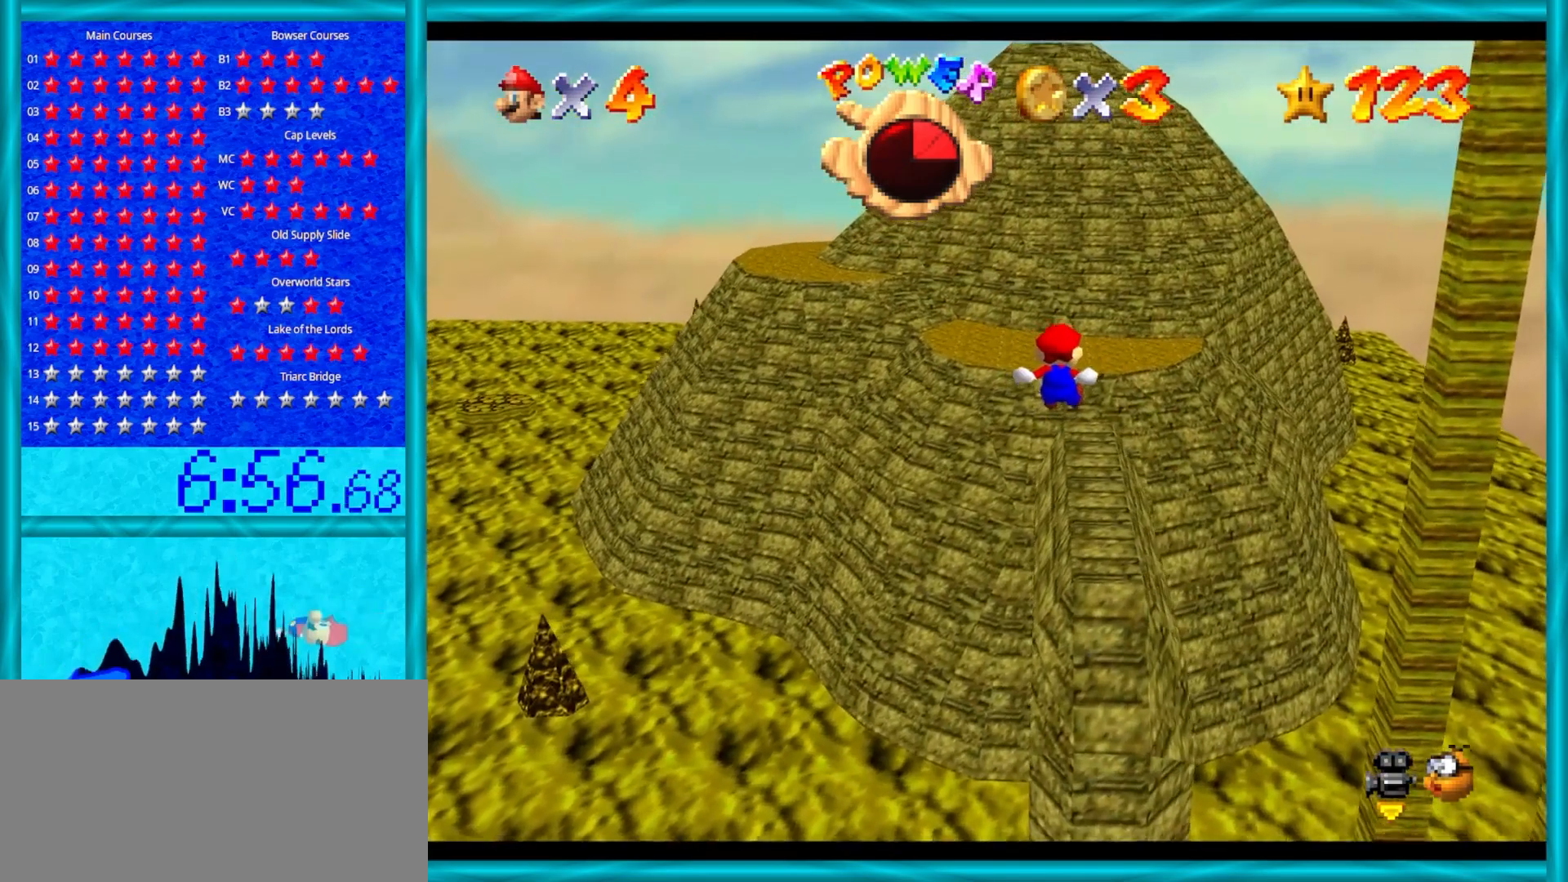
{"buttons": [], "left_stick": "up-left", "events": [[100, "left_stick", "up-left"]]}